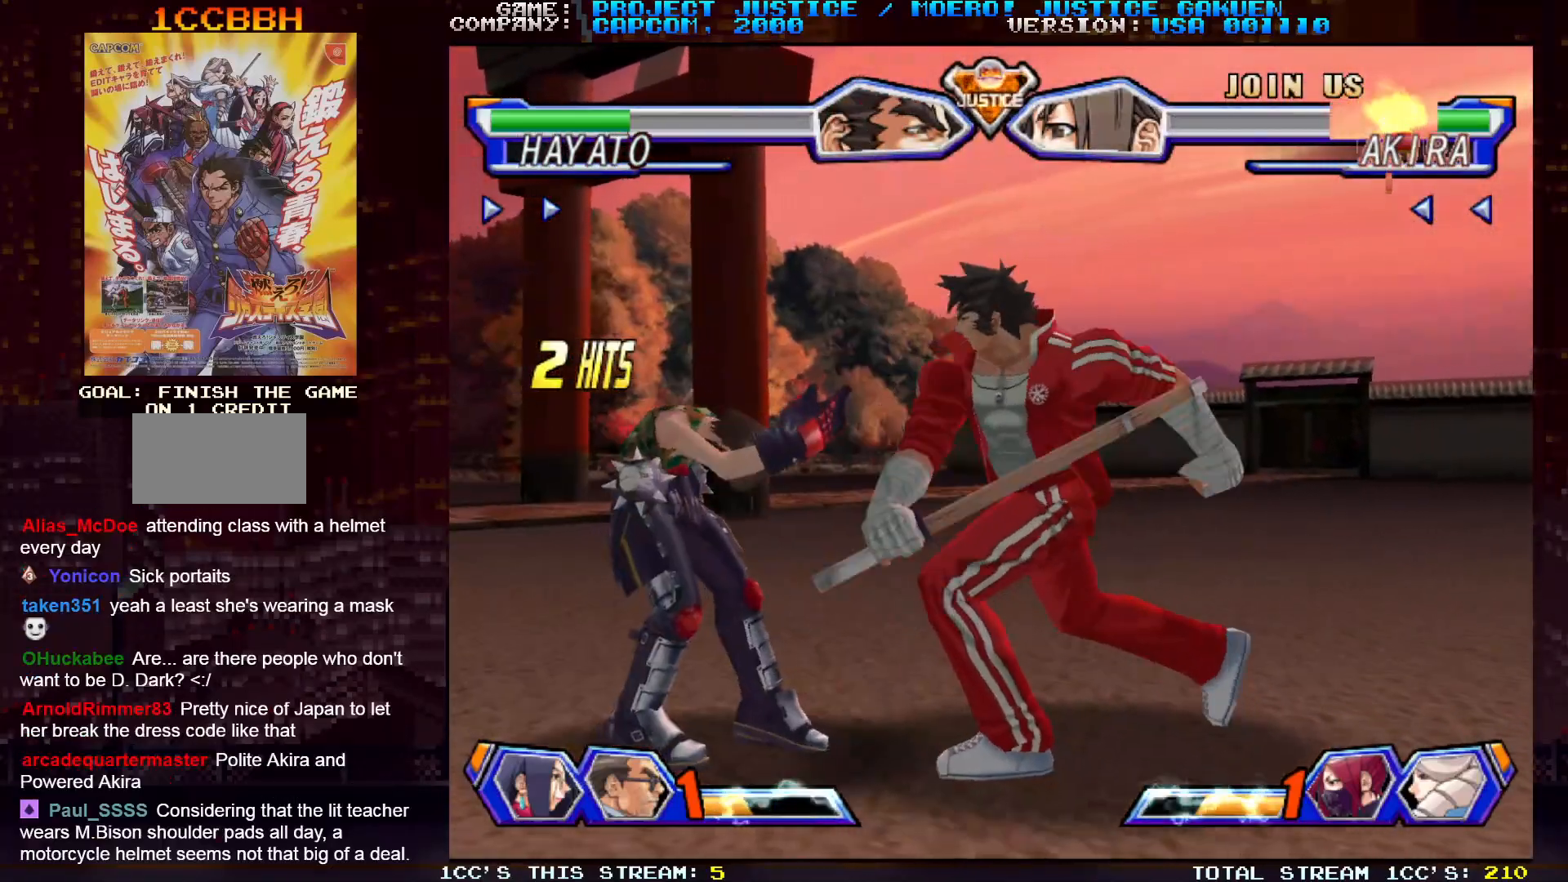
Gameplay with a controller (arcade stick); each line is a JSON object with the inputs held at the frame after it (dt_ms = milliseconds from this image to that frame). "events" lists button and stick changes between this image and that frame as [ms after this image, input, new state], when the widget could be followed in between. Not read: L3 R3.
{"dt_ms": 500, "buttons": [], "left_stick": "right", "events": [[150, "left_stick", "right"]]}
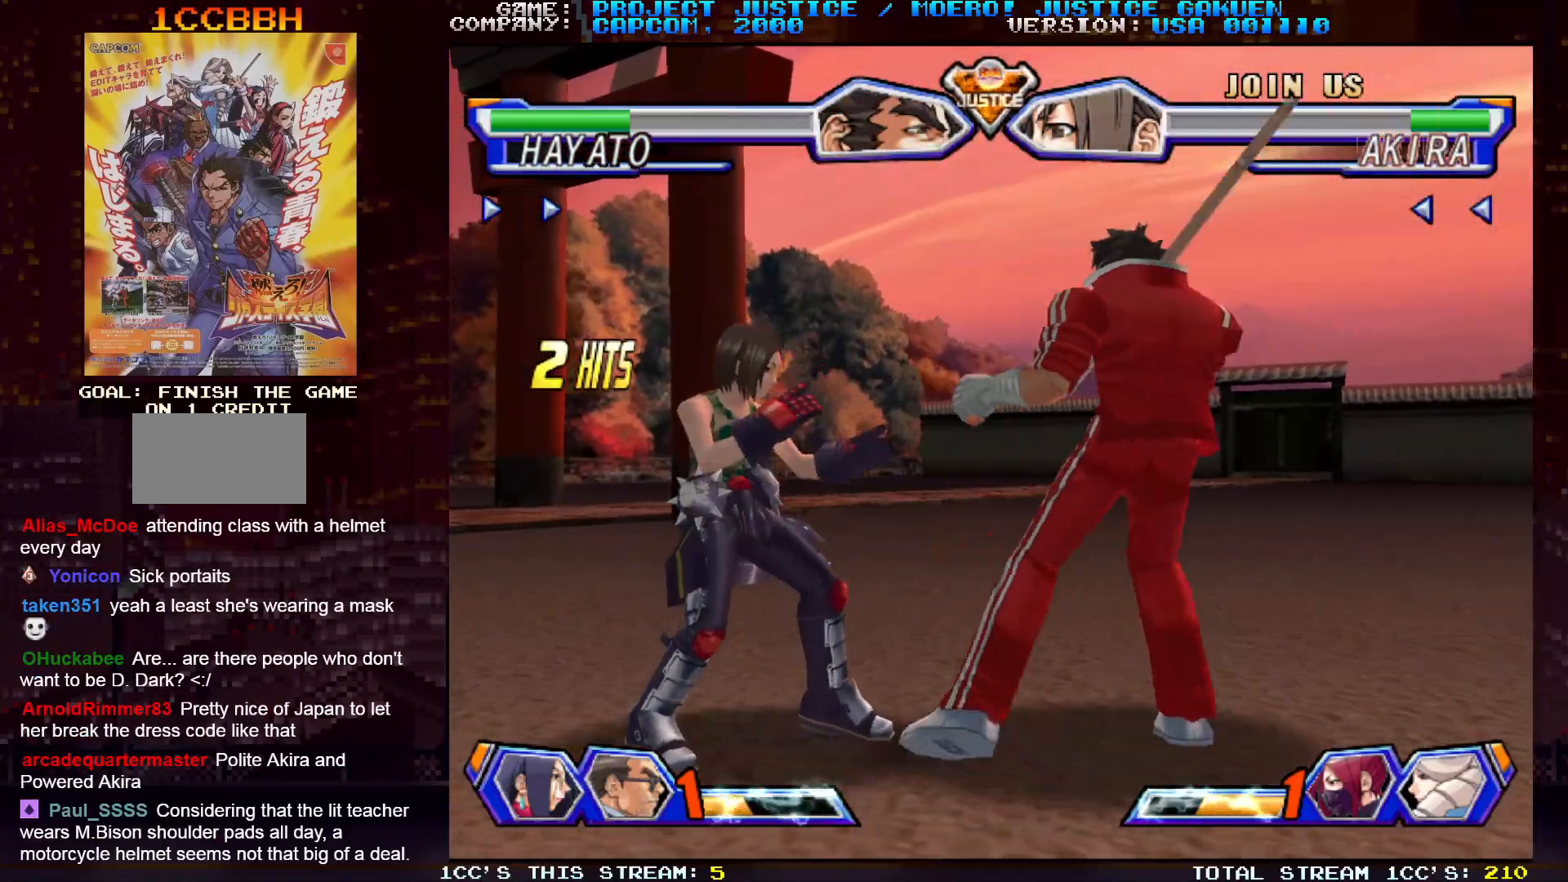
{"dt_ms": 500, "buttons": [], "left_stick": "down-right", "events": [[350, "left_stick", "down-right"]]}
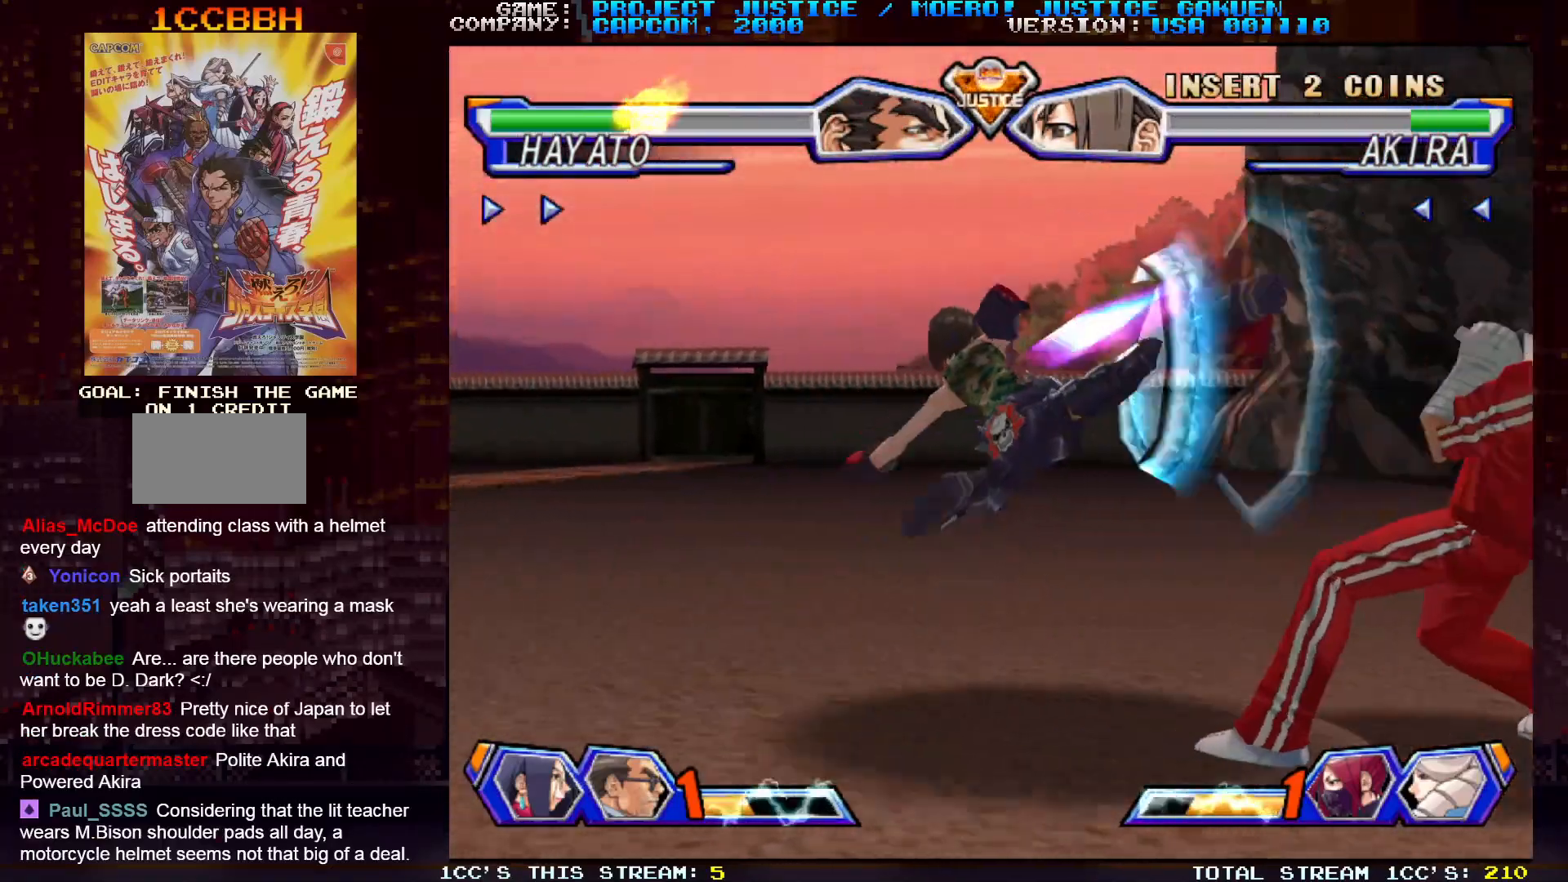
{"dt_ms": 500, "buttons": [], "left_stick": "center", "events": [[83, "SQUARE", "down"], [167, "SQUARE", "up"], [350, "left_stick", "right"], [417, "SQUARE", "down"], [450, "left_stick", "center"], [467, "SQUARE", "up"]]}
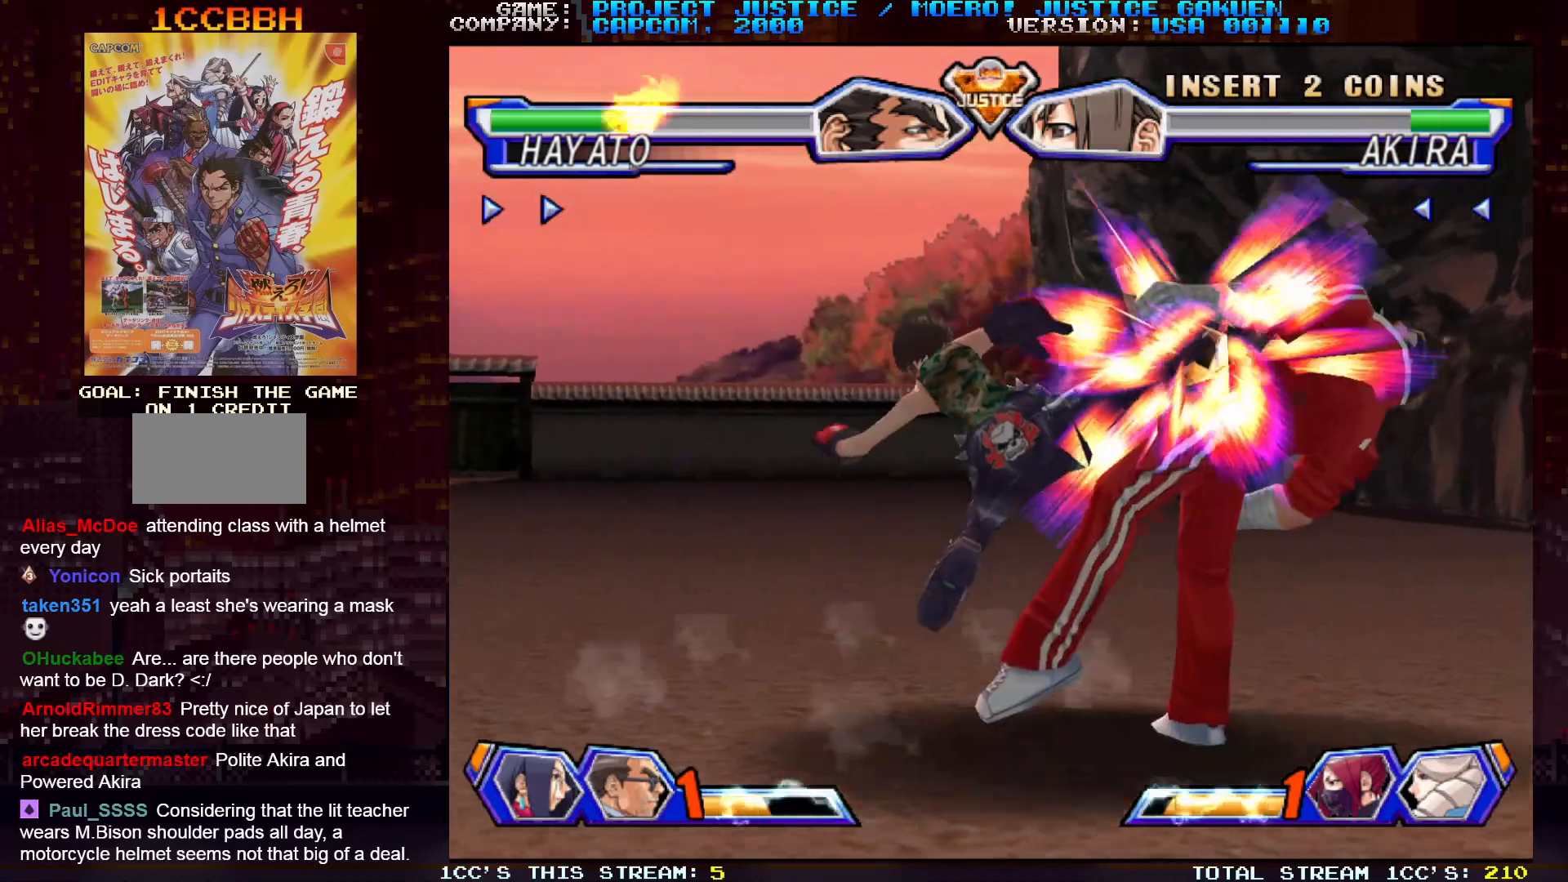
{"dt_ms": 500, "buttons": [], "left_stick": "center", "events": [[50, "SQUARE", "down"], [117, "SQUARE", "up"], [233, "TRIANGLE", "down"], [300, "TRIANGLE", "up"]]}
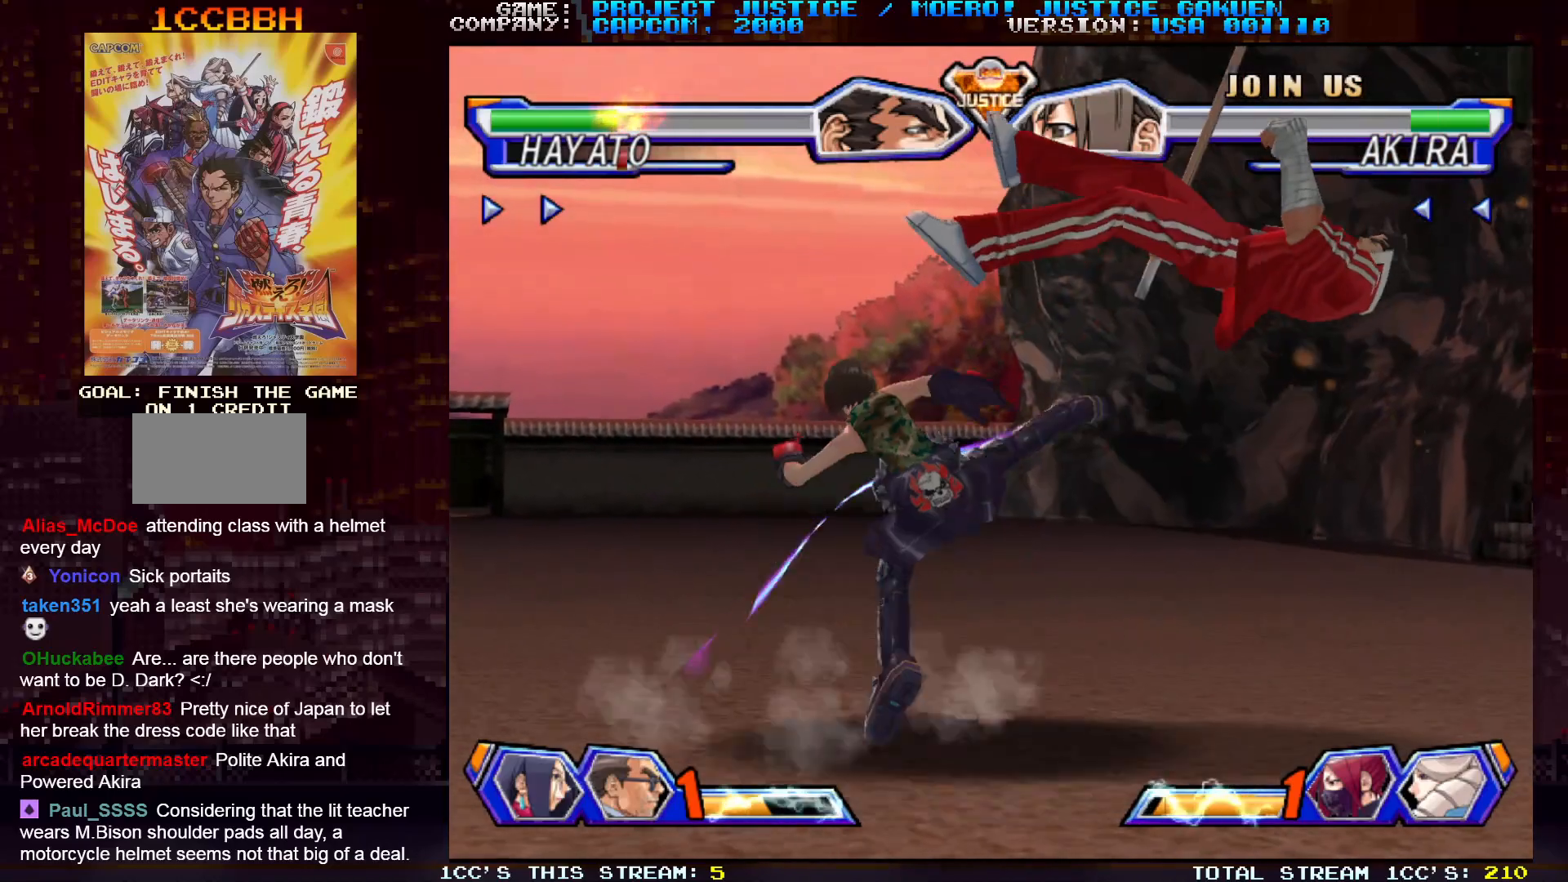
{"dt_ms": 500, "buttons": [], "left_stick": "right", "events": [[17, "left_stick", "right"], [133, "SQUARE", "down"], [133, "TRIANGLE", "down"], [167, "TRIANGLE", "up"], [183, "SQUARE", "up"]]}
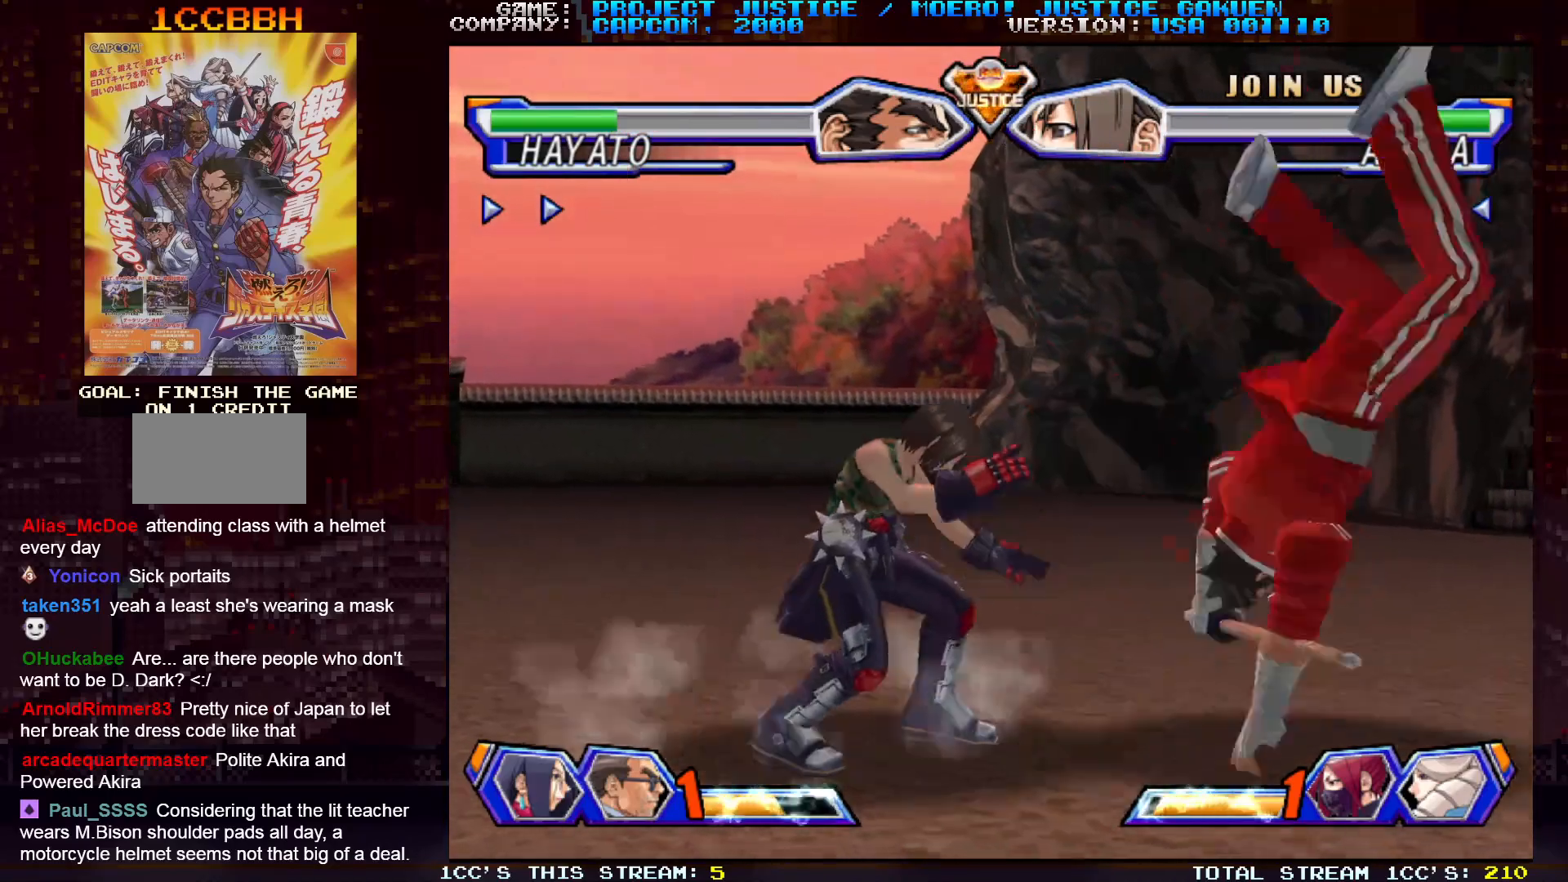
{"dt_ms": 500, "buttons": [], "left_stick": "right", "events": []}
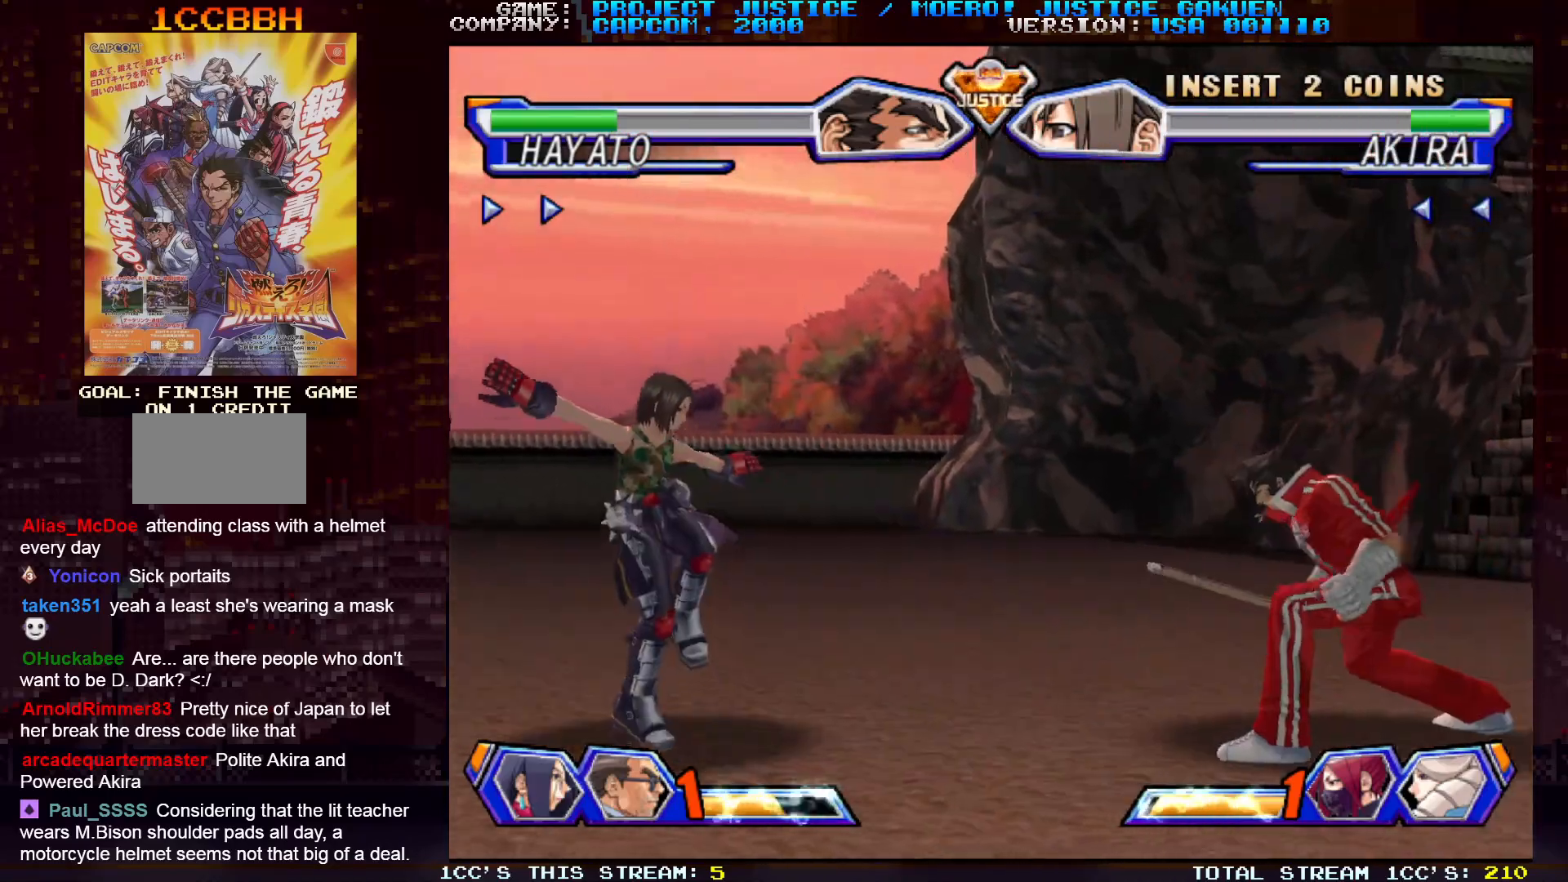
{"dt_ms": 500, "buttons": [], "left_stick": "right", "events": [[50, "left_stick", "center"], [100, "left_stick", "left"], [150, "left_stick", "center"], [250, "left_stick", "left"], [350, "left_stick", "right"]]}
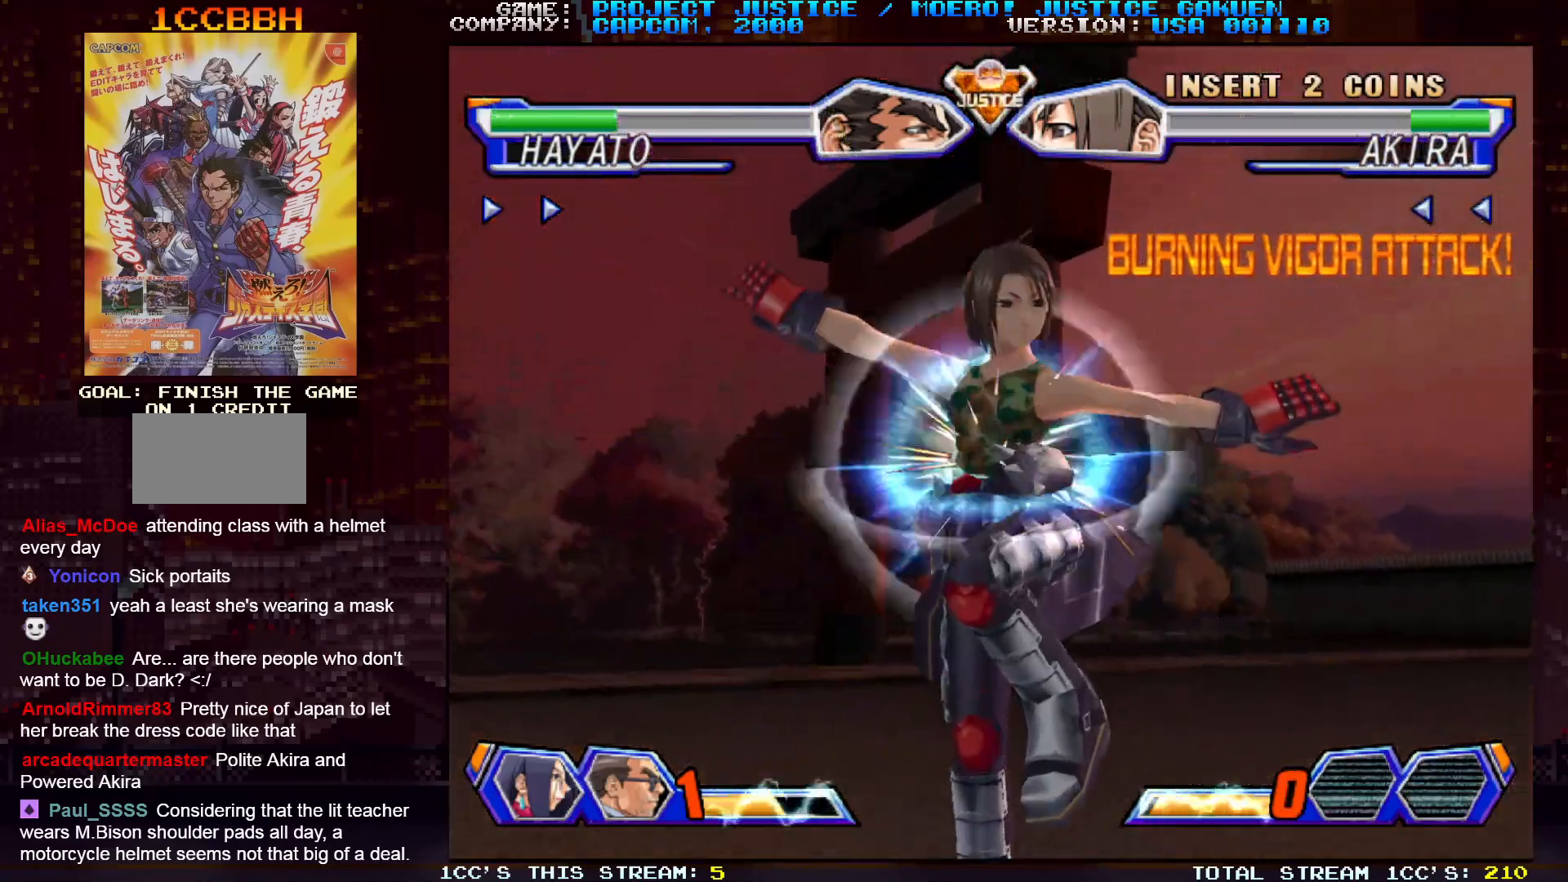
{"dt_ms": 500, "buttons": [], "left_stick": "right", "events": []}
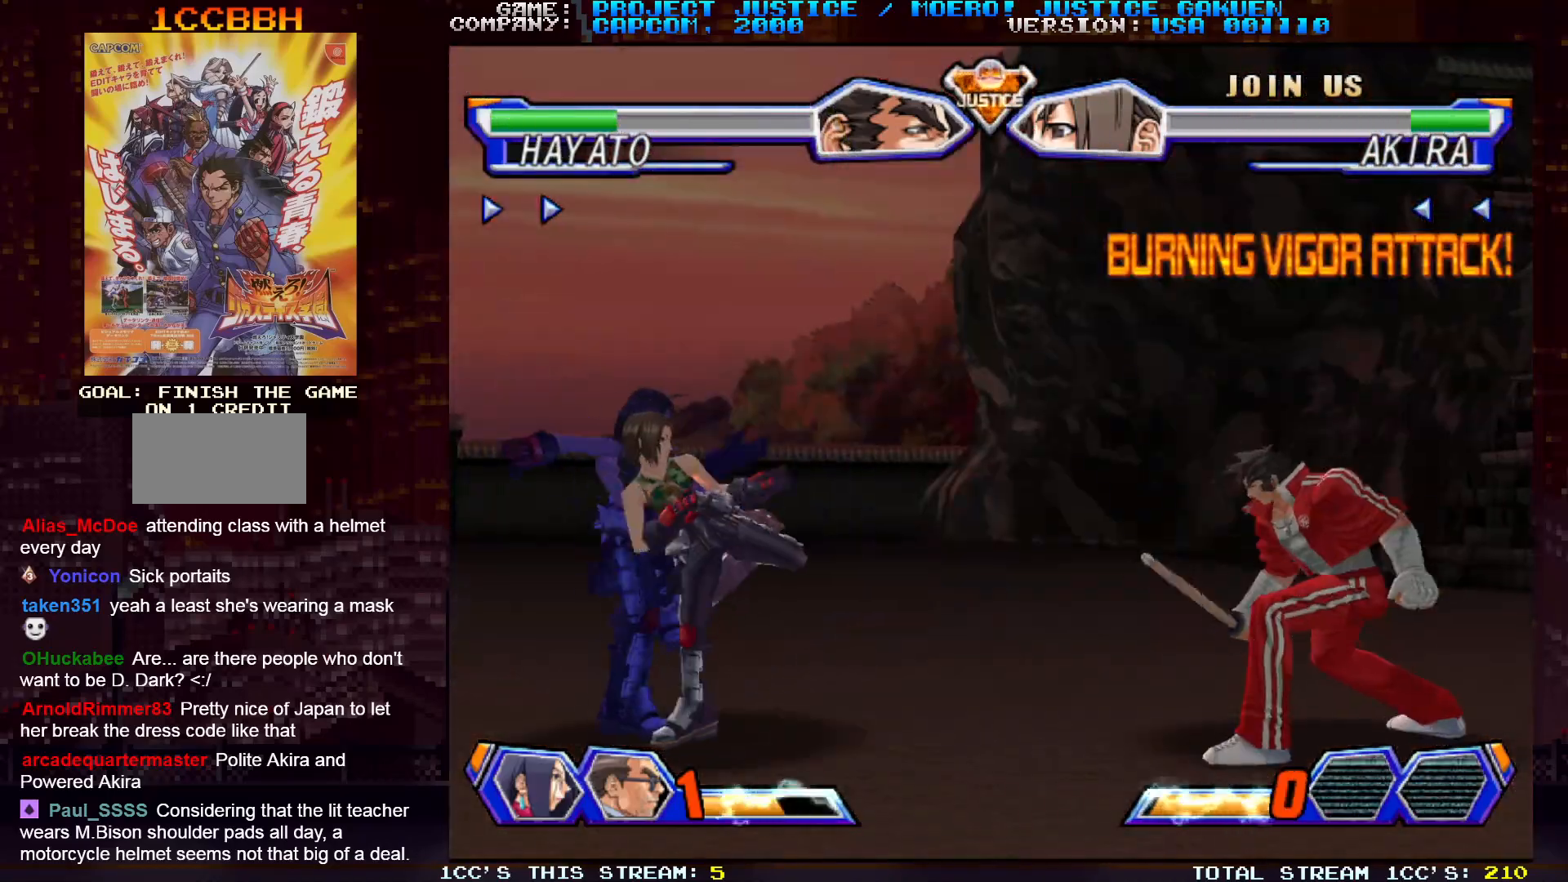
{"dt_ms": 500, "buttons": [], "left_stick": "right", "events": []}
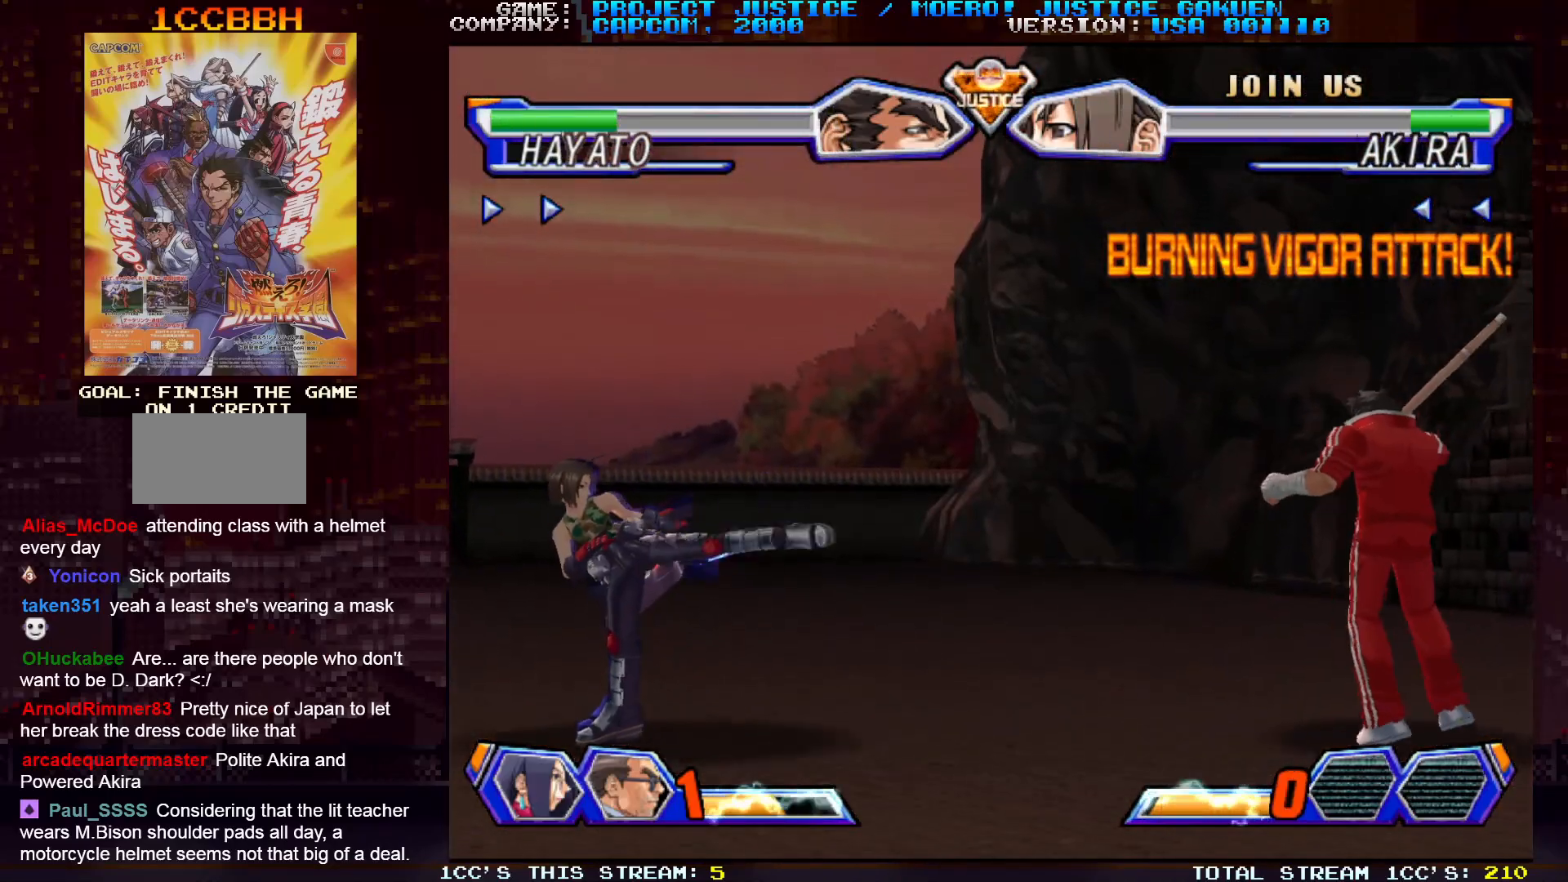
{"dt_ms": 1000, "buttons": [], "left_stick": "down-left"}
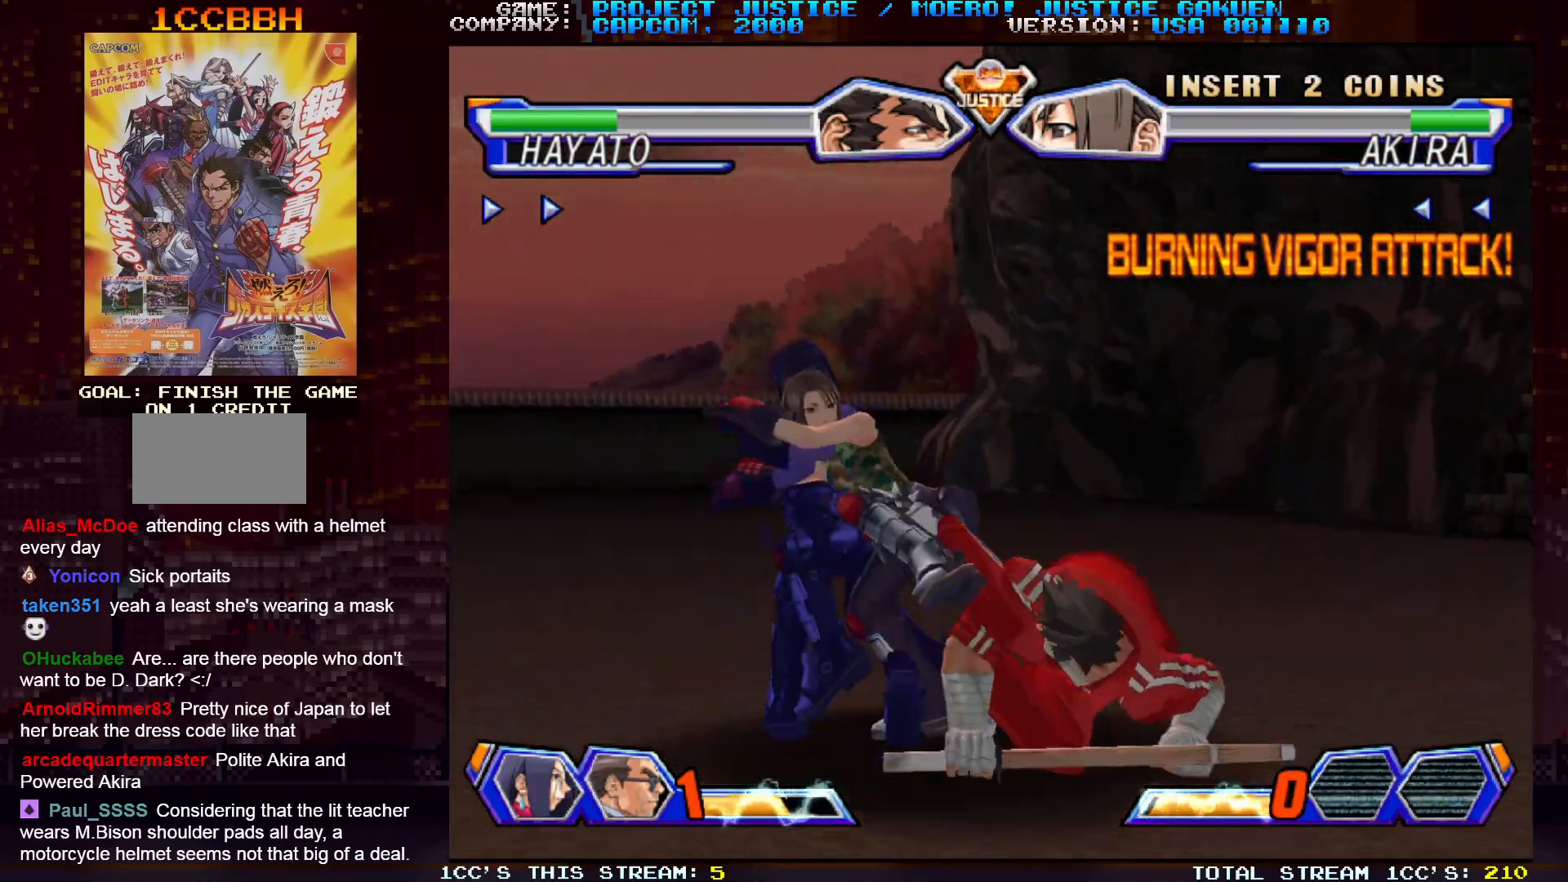
{"dt_ms": 500, "buttons": [], "left_stick": "center", "events": [[283, "left_stick", "left"], [467, "left_stick", "center"]]}
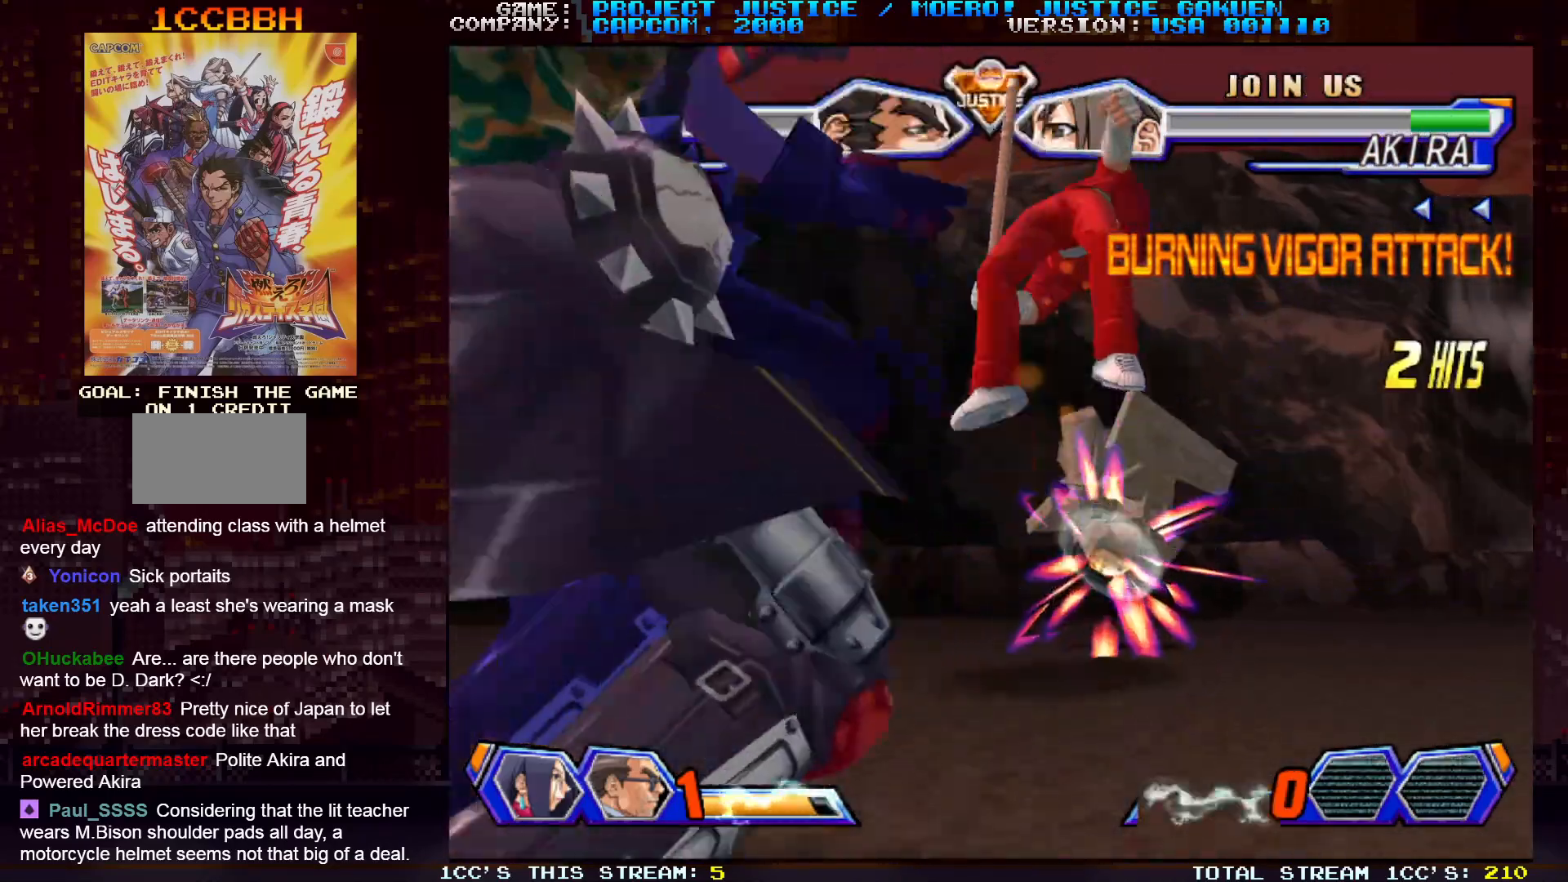
{"dt_ms": 500, "buttons": [], "left_stick": "center", "events": [[117, "TRIANGLE", "down"], [133, "SQUARE", "down"], [183, "TRIANGLE", "up"], [200, "SQUARE", "up"], [350, "SQUARE", "down"], [350, "TRIANGLE", "down"], [400, "SQUARE", "up"], [417, "TRIANGLE", "up"]]}
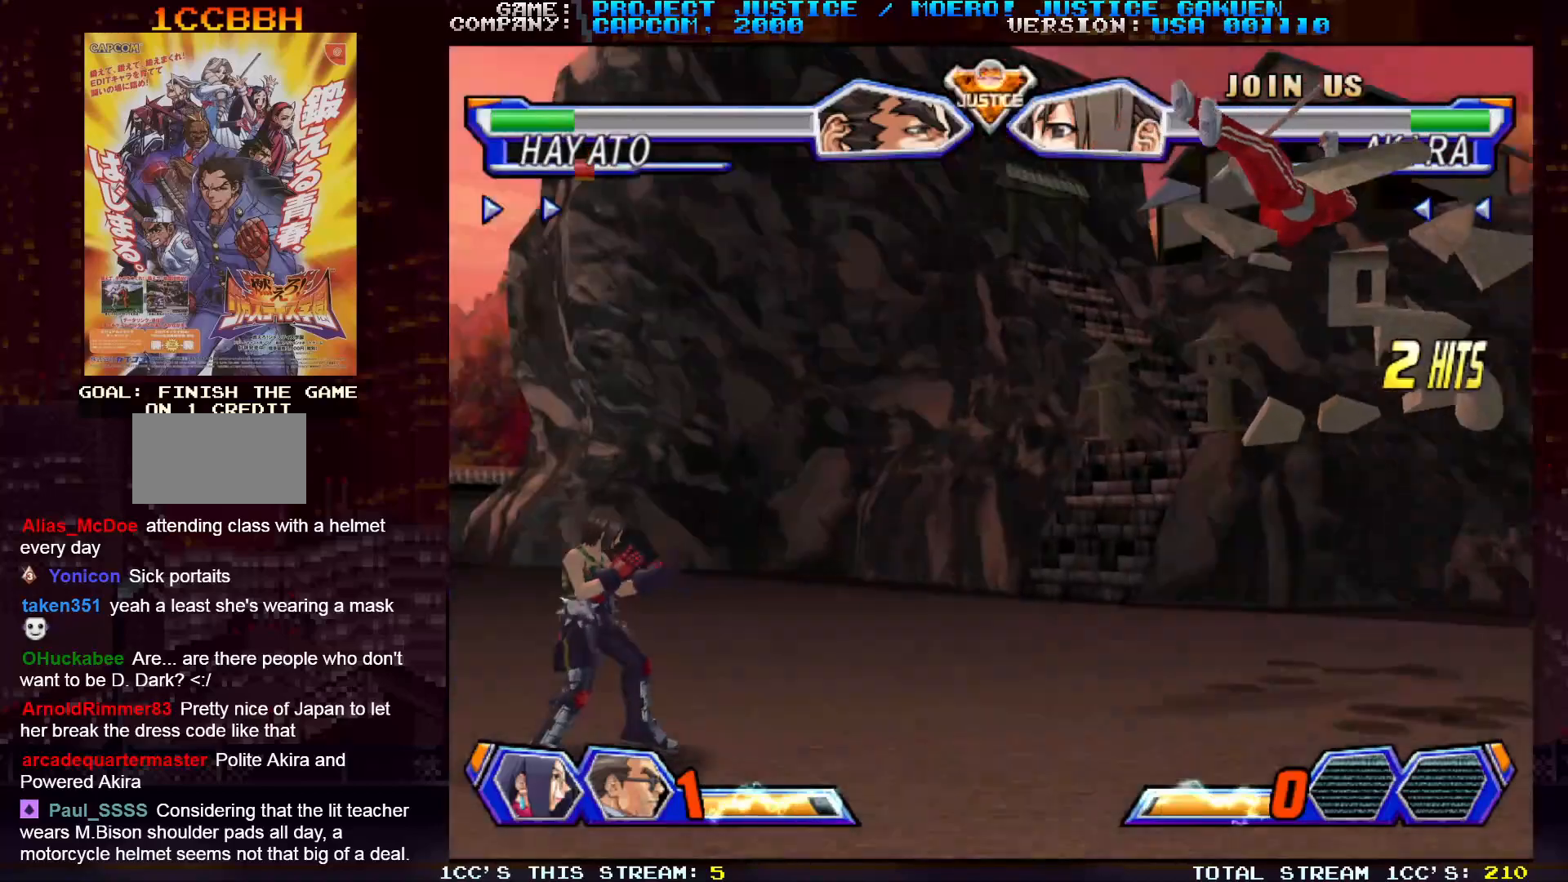
{"dt_ms": 500, "buttons": [], "left_stick": "center", "events": [[67, "SQUARE", "down"], [67, "TRIANGLE", "down"], [117, "SQUARE", "up"], [133, "TRIANGLE", "up"], [300, "SQUARE", "down"], [300, "TRIANGLE", "down"], [350, "SQUARE", "up"], [350, "TRIANGLE", "up"]]}
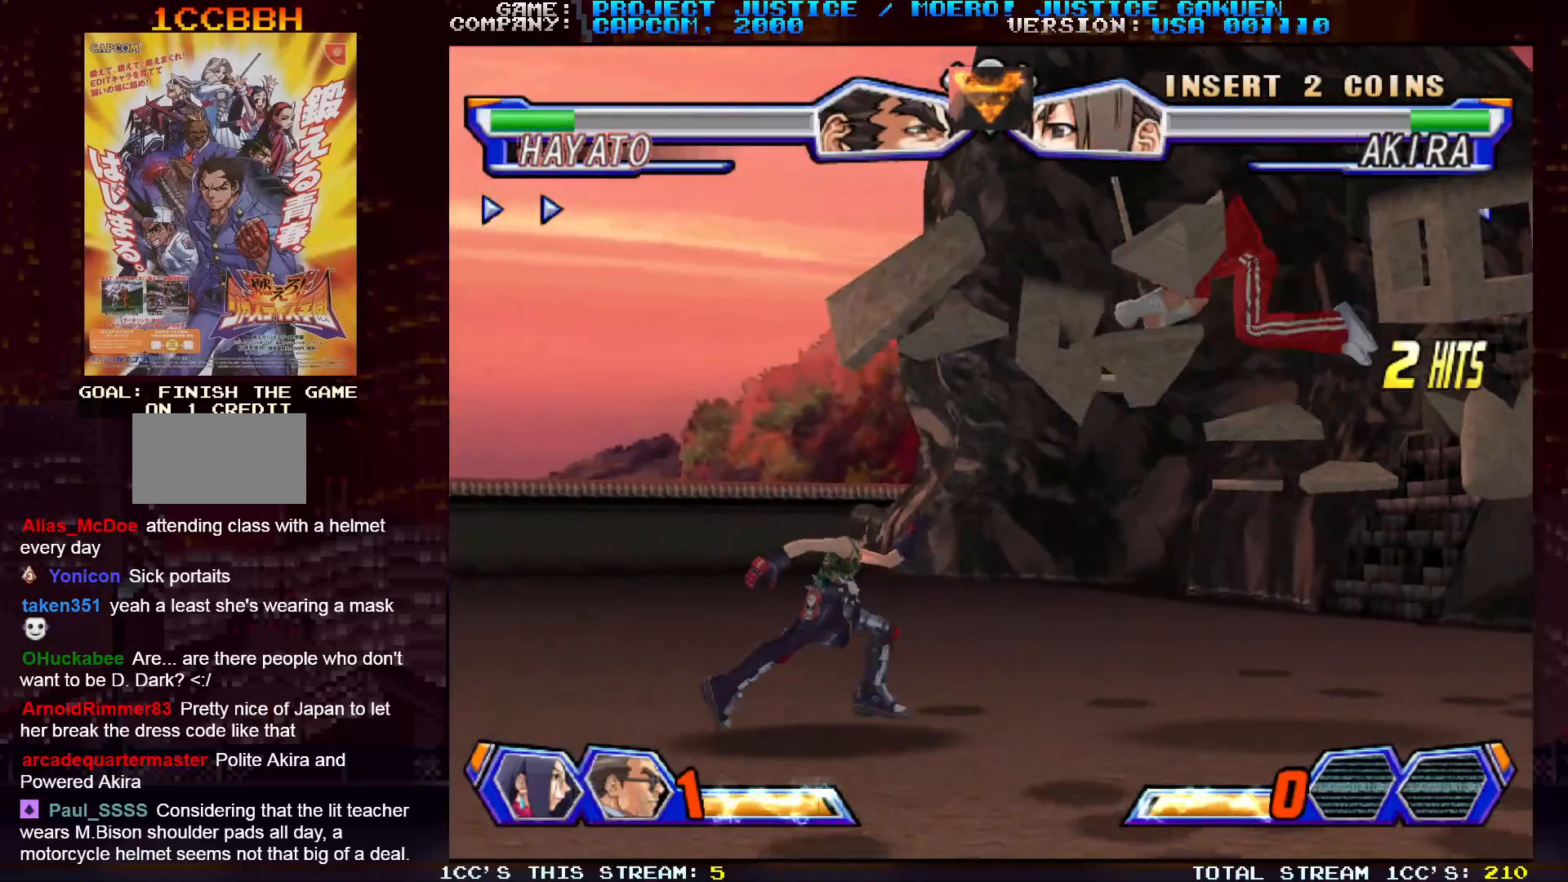
{"dt_ms": 500, "buttons": [], "left_stick": "right", "events": [[17, "left_stick", "right"]]}
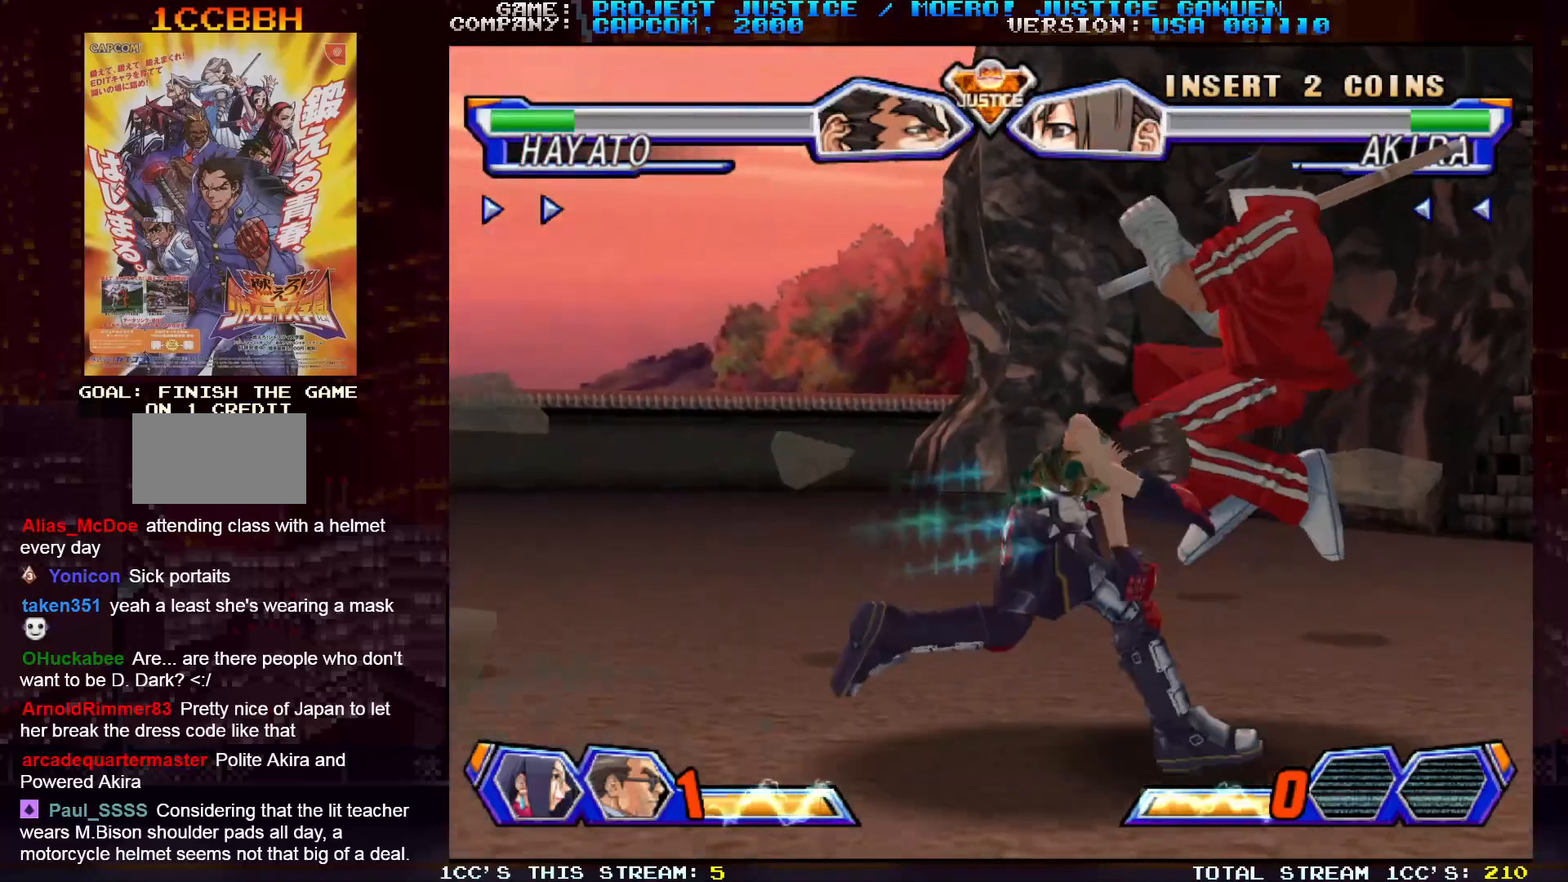
{"dt_ms": 500, "buttons": [], "left_stick": "right", "events": [[283, "SQUARE", "down"], [283, "TRIANGLE", "down"], [333, "TRIANGLE", "up"], [350, "SQUARE", "up"]]}
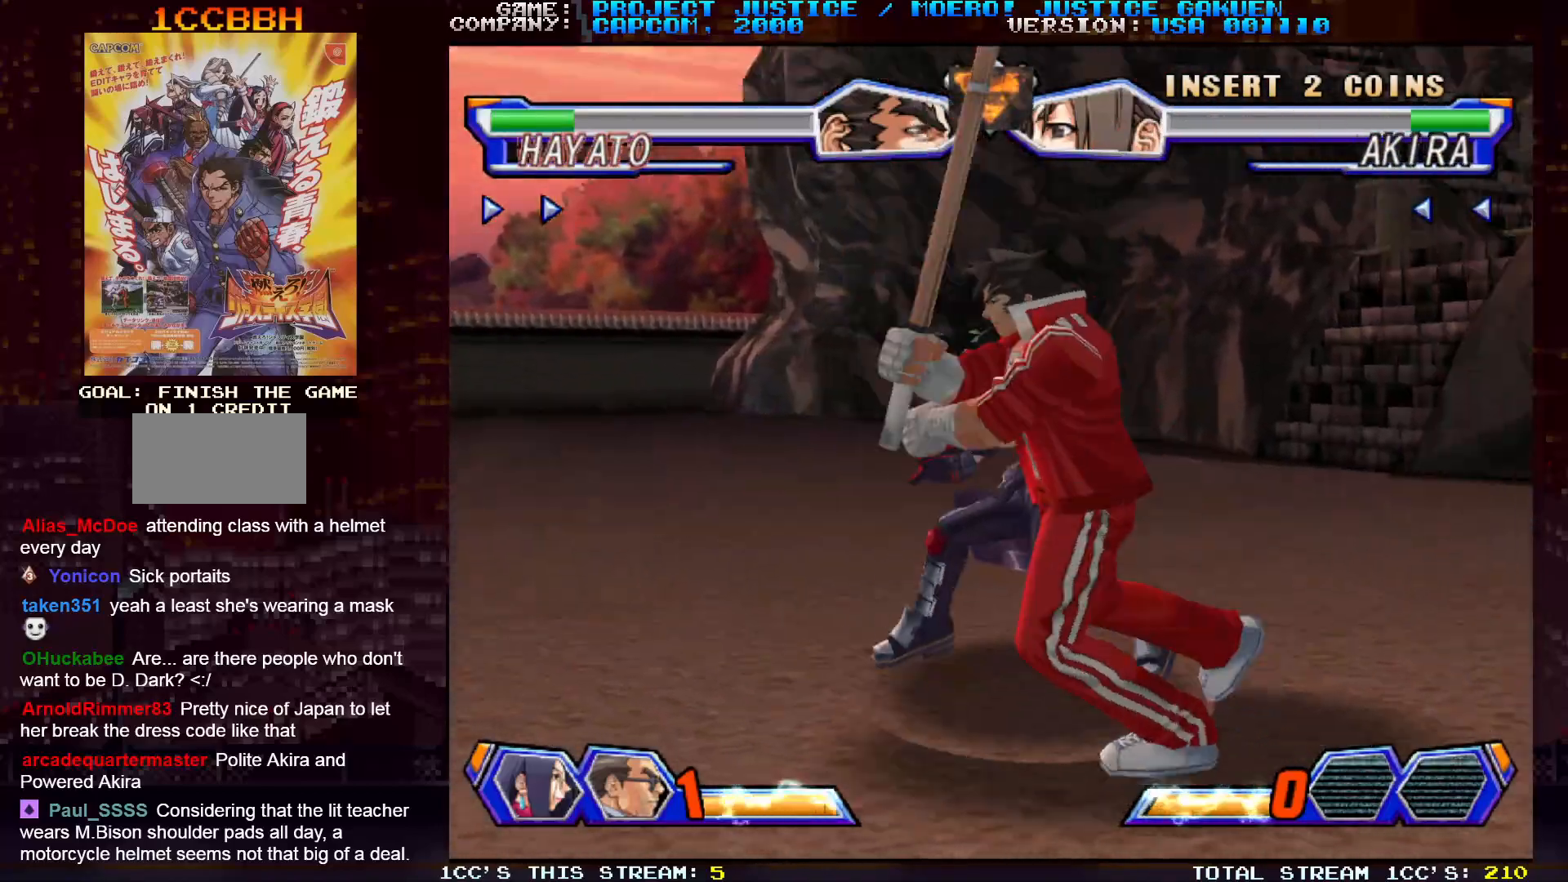
{"dt_ms": 500, "buttons": [], "left_stick": "right", "events": []}
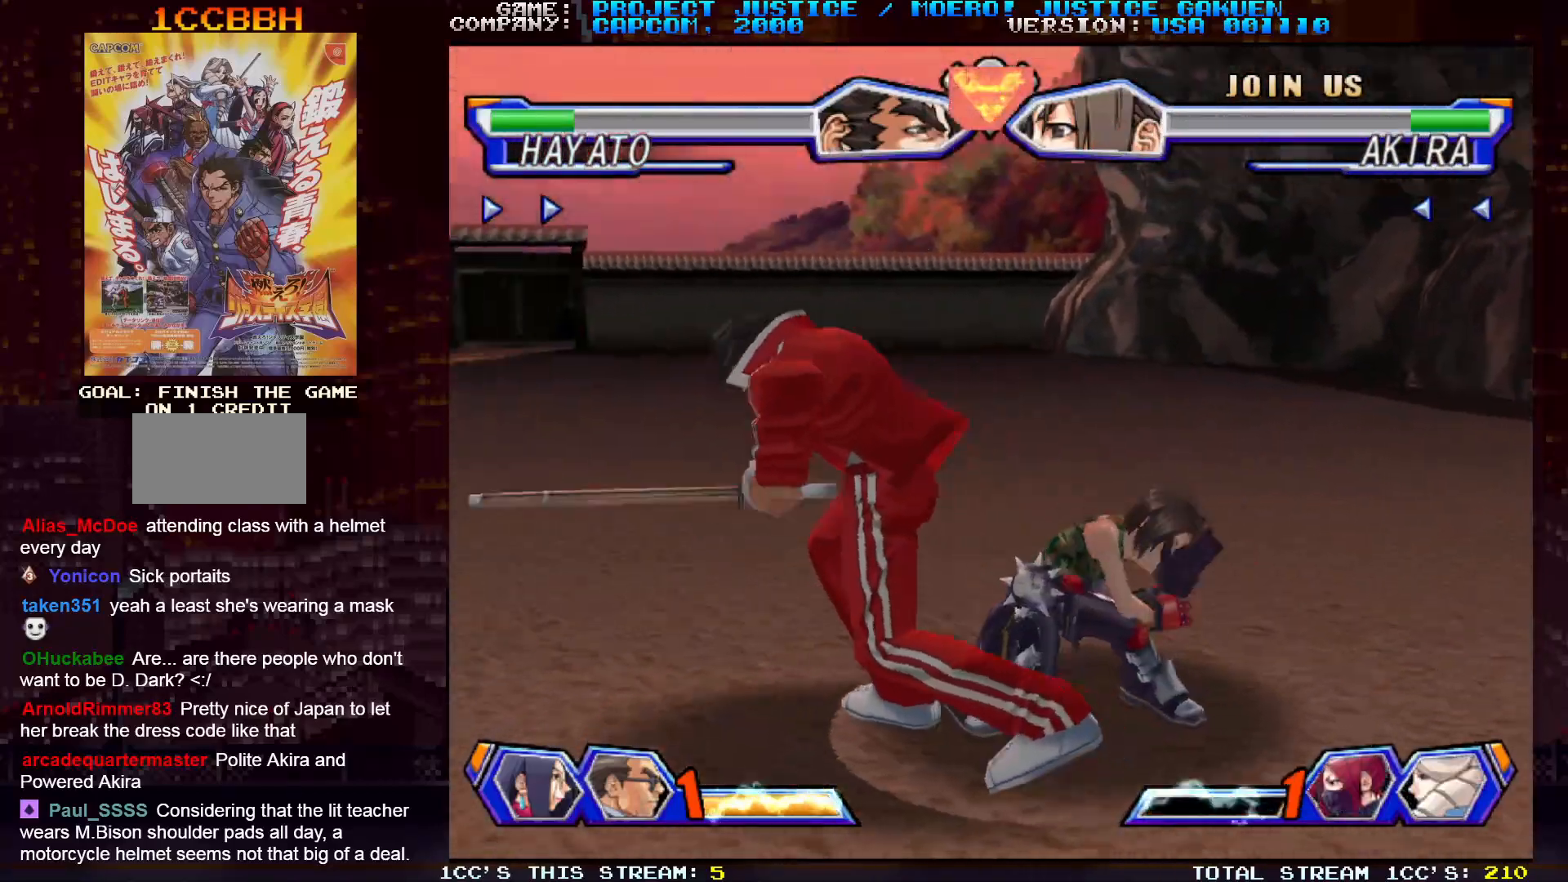
{"dt_ms": 500, "buttons": [], "left_stick": "down-left", "events": [[67, "left_stick", "center"], [133, "CROSS", "down"], [200, "CROSS", "up"], [267, "CROSS", "down"], [367, "CROSS", "up"], [450, "left_stick", "down-left"]]}
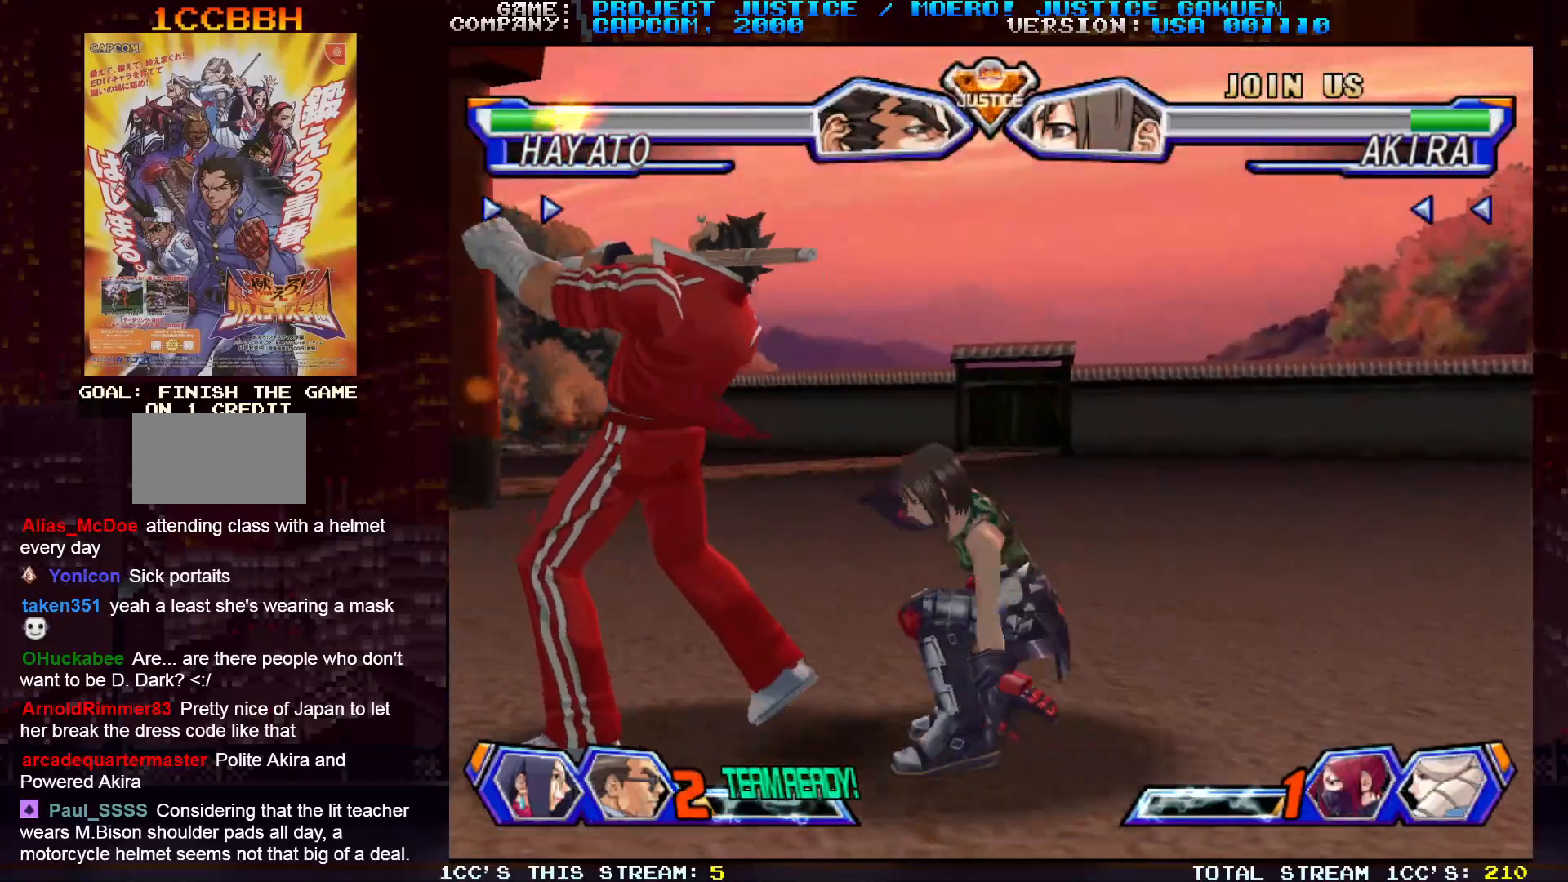
{"dt_ms": 500, "buttons": ["TRIANGLE"], "left_stick": "down-left", "events": [[83, "TRIANGLE", "down"], [150, "TRIANGLE", "up"], [233, "TRIANGLE", "down"], [317, "TRIANGLE", "up"], [467, "TRIANGLE", "down"]]}
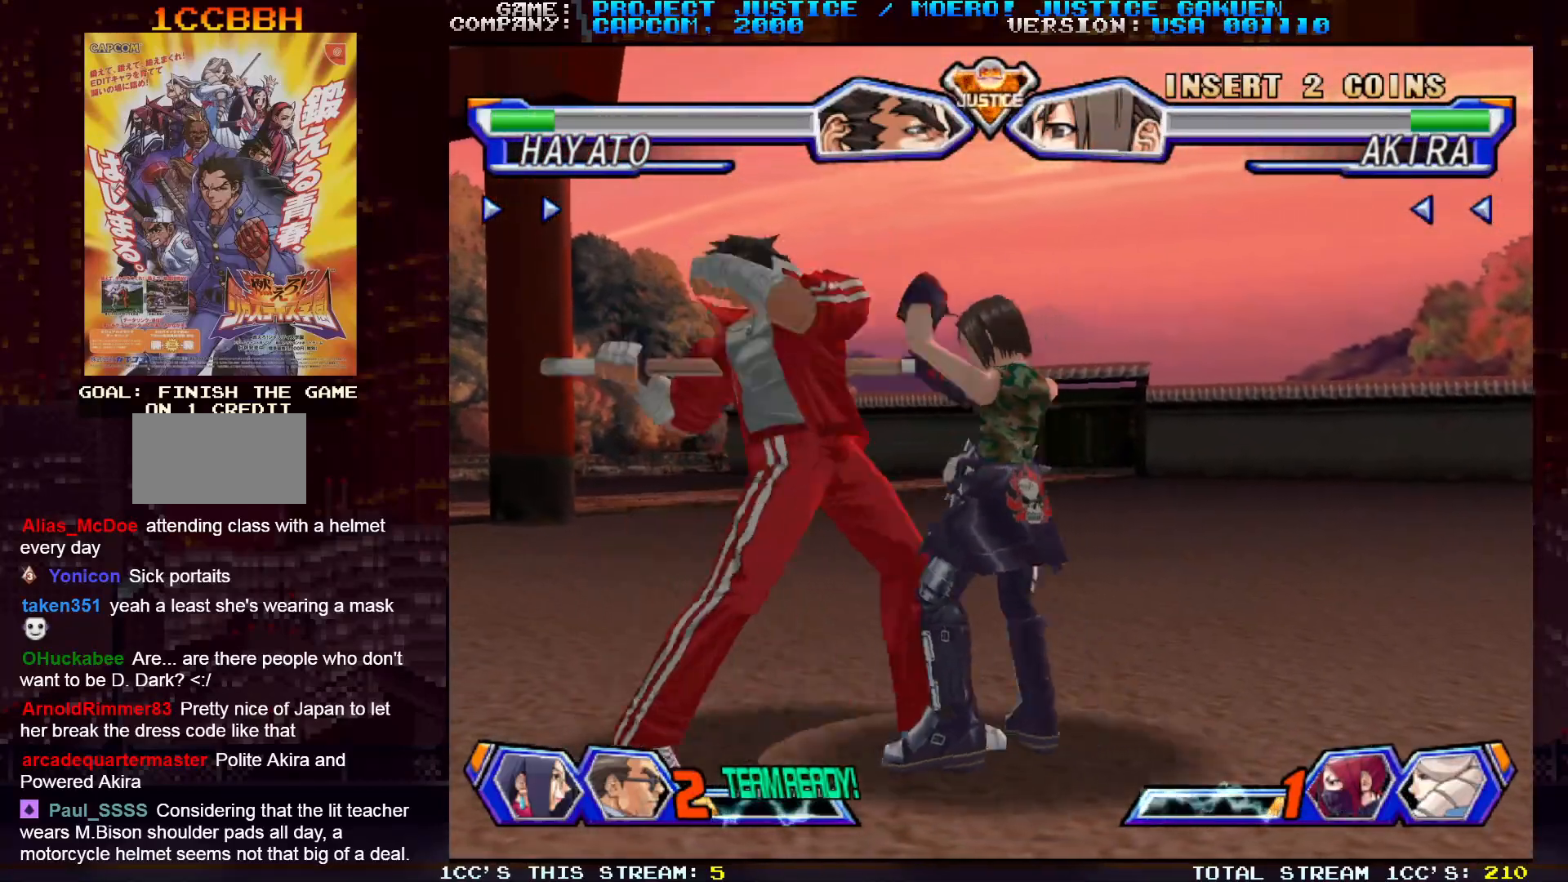
{"dt_ms": 500, "buttons": ["SQUARE"], "left_stick": "center", "events": [[33, "TRIANGLE", "up"], [433, "left_stick", "center"], [500, "SQUARE", "down"]]}
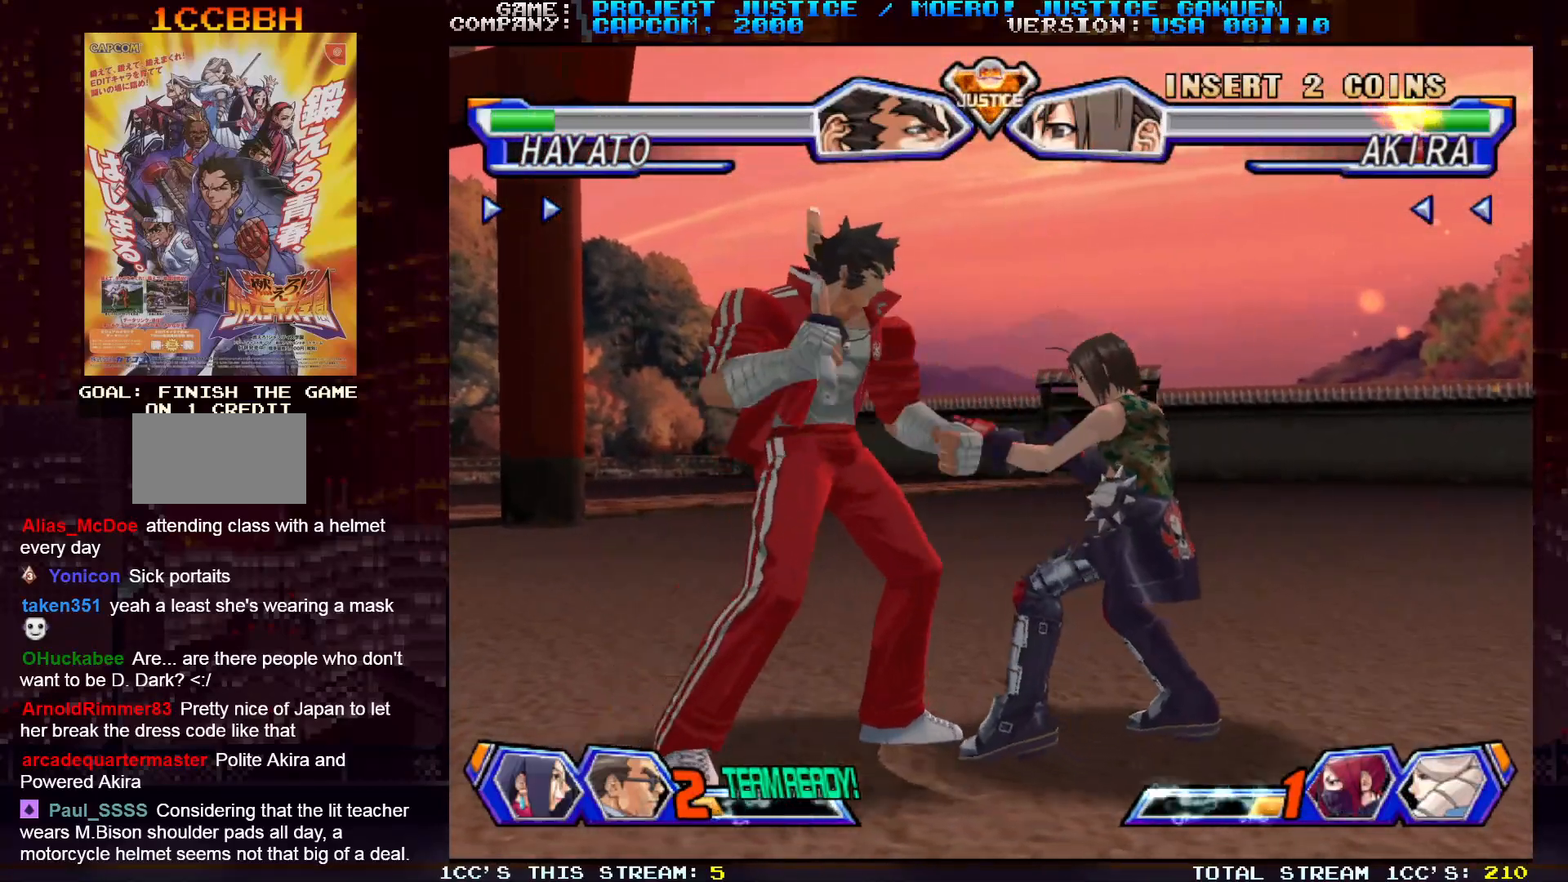
{"dt_ms": 500, "buttons": ["CIRCLE"], "left_stick": "center", "events": [[50, "SQUARE", "up"], [133, "SQUARE", "down"], [200, "SQUARE", "up"], [467, "CIRCLE", "down"]]}
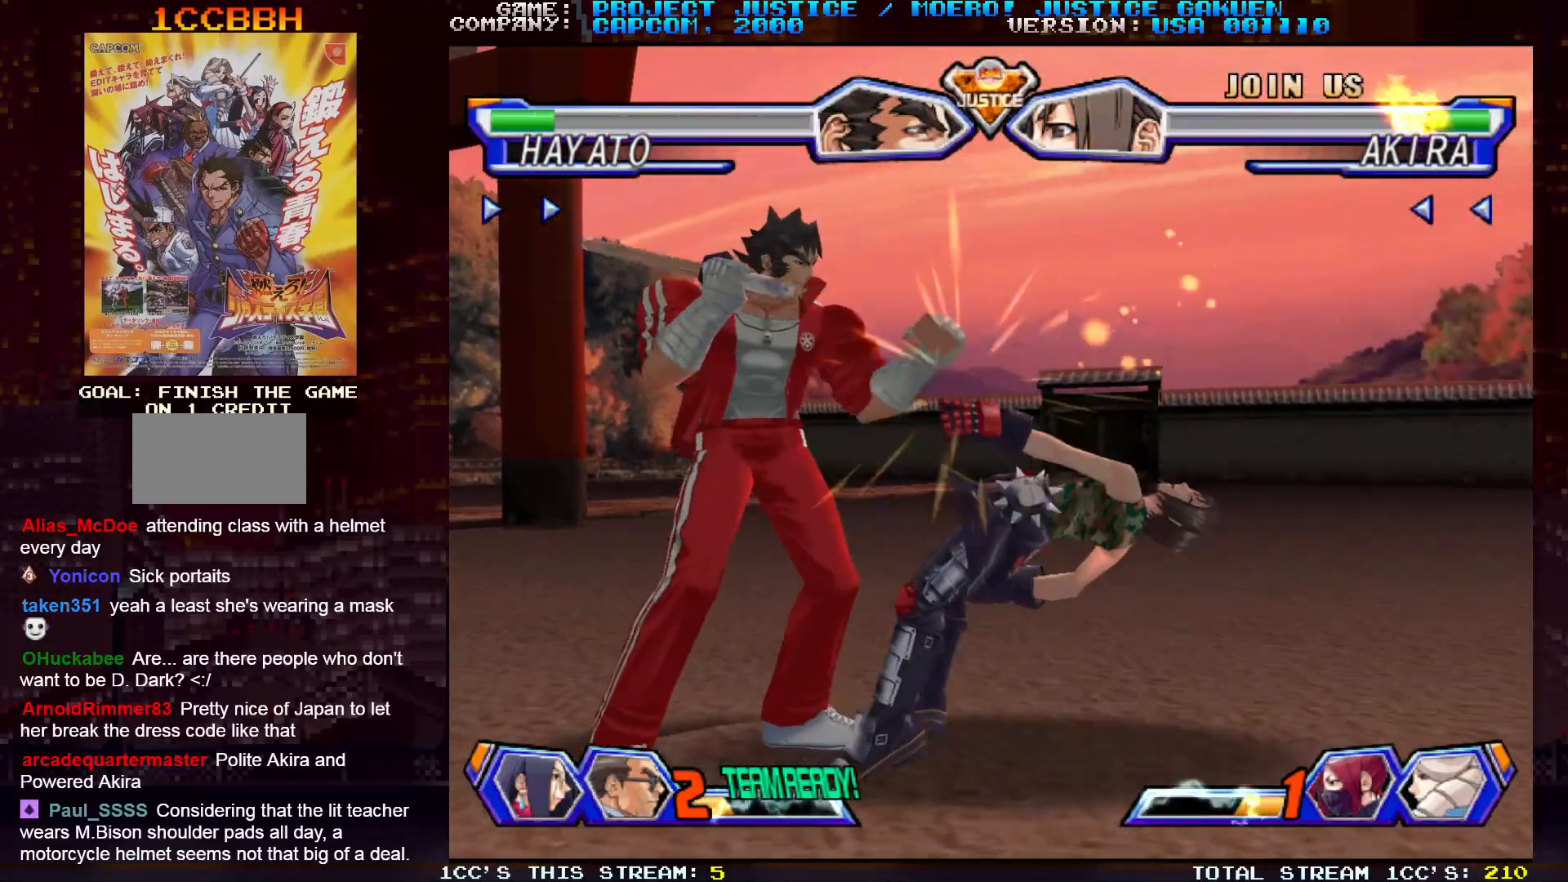
{"dt_ms": 500, "buttons": [], "left_stick": "center", "events": [[67, "CIRCLE", "up"]]}
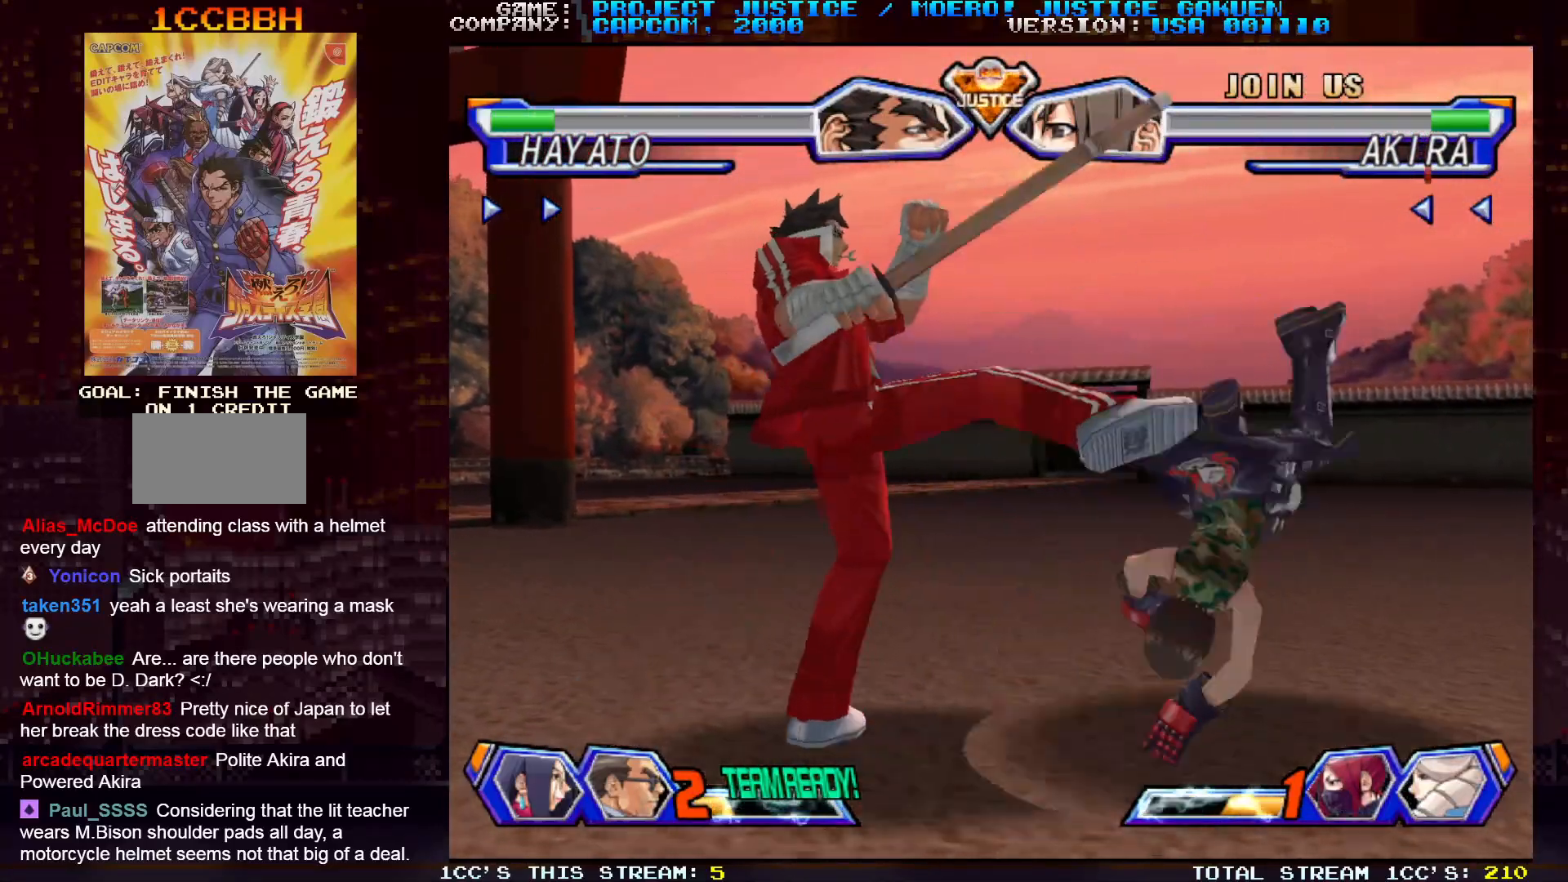
{"dt_ms": 500, "buttons": [], "left_stick": "right", "events": [[167, "left_stick", "right"], [250, "left_stick", "center"], [317, "left_stick", "right"]]}
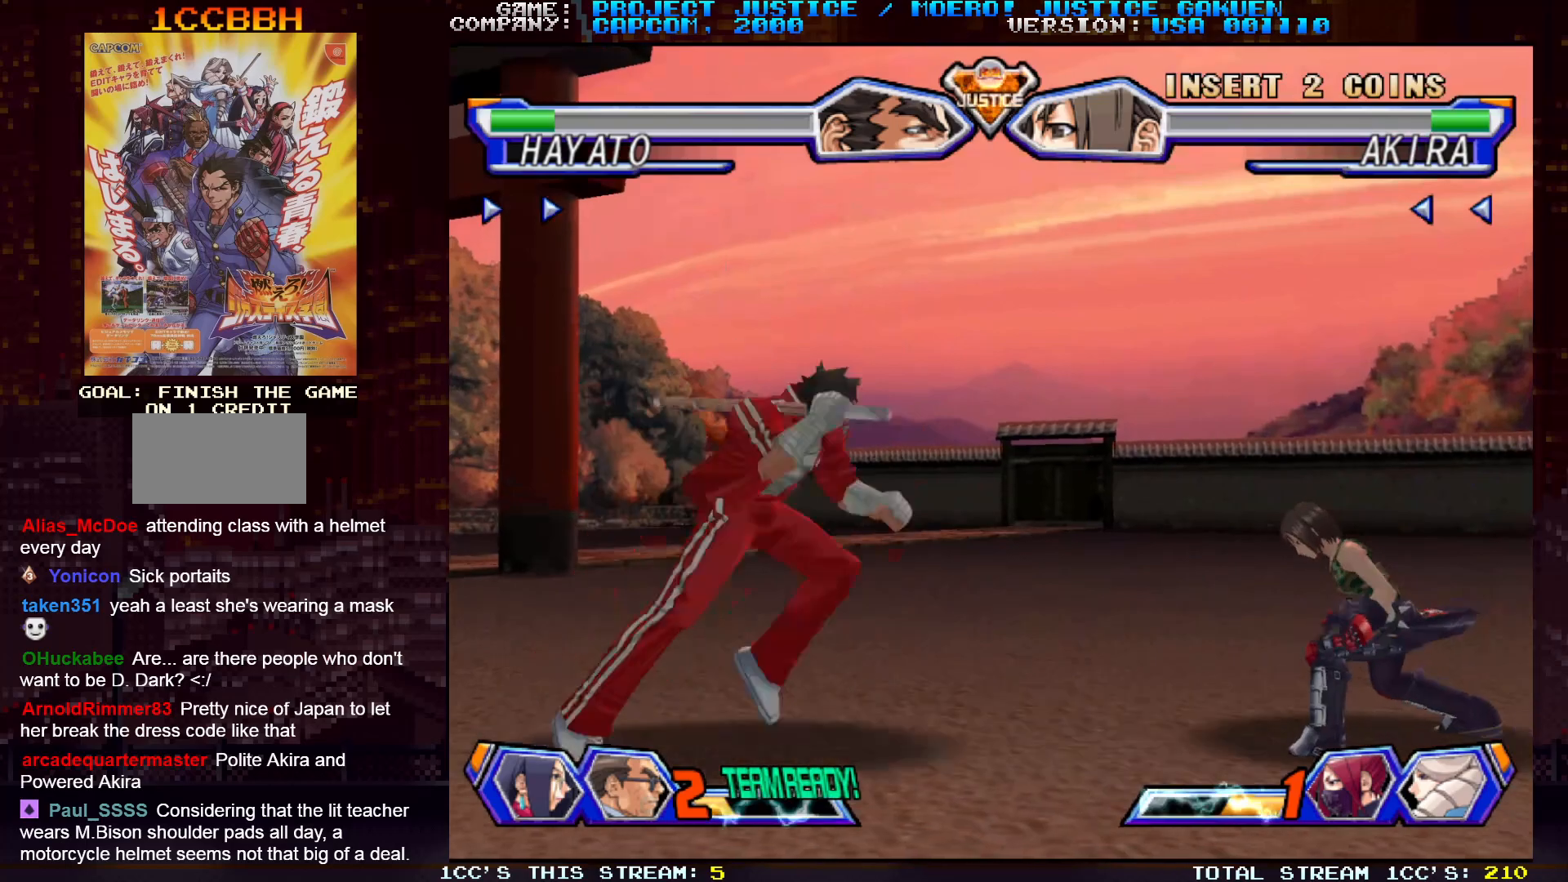
{"dt_ms": 500, "buttons": [], "left_stick": "center", "events": [[100, "left_stick", "center"], [267, "SQUARE", "down"], [333, "SQUARE", "up"], [417, "SQUARE", "down"], [500, "SQUARE", "up"]]}
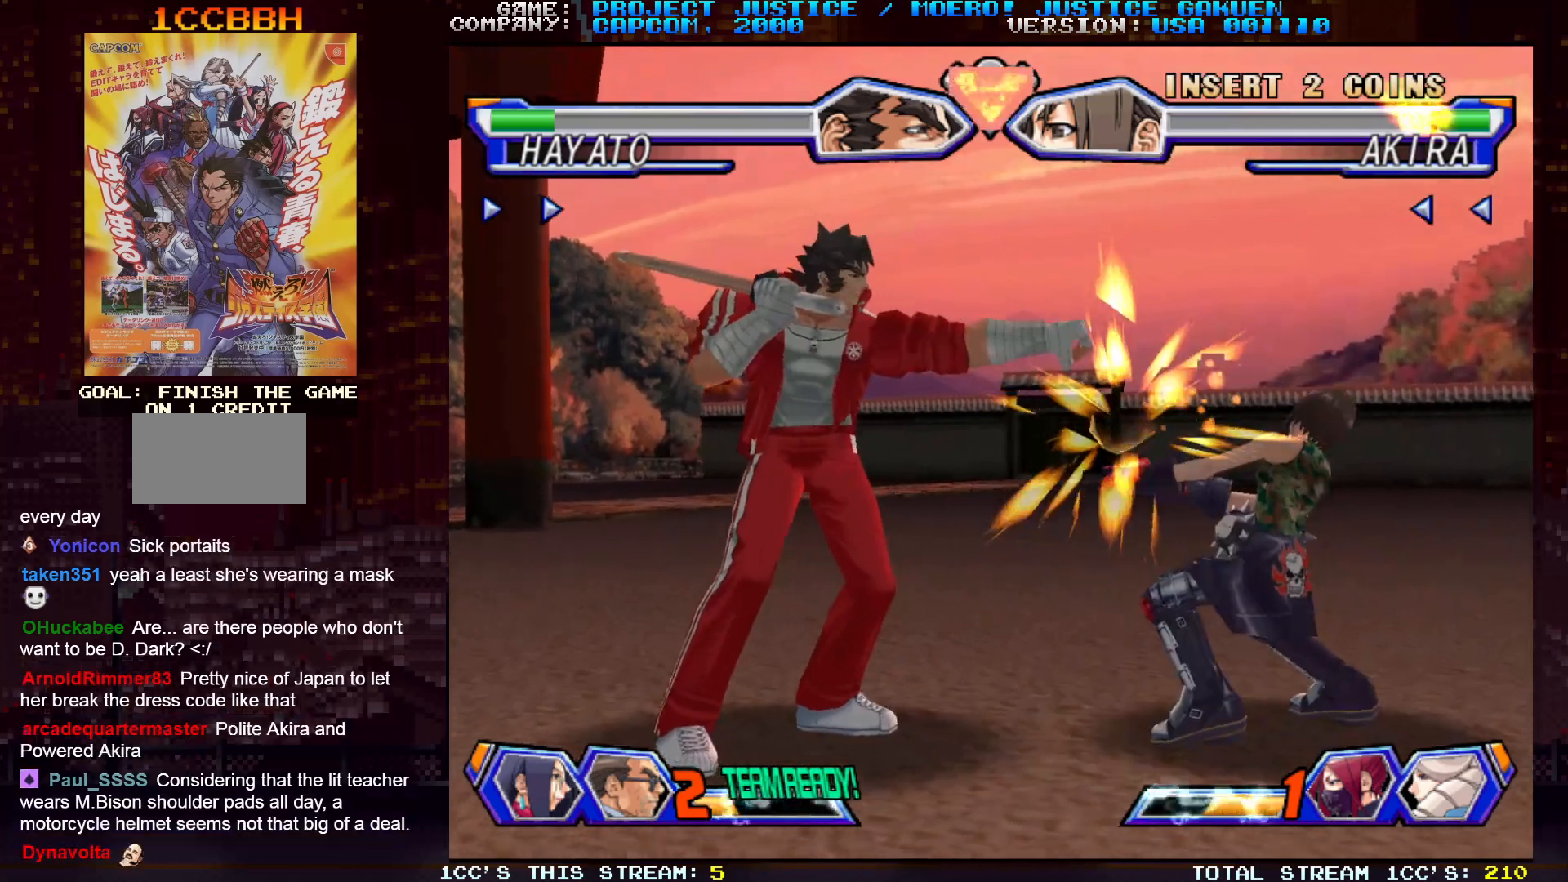
{"dt_ms": 500, "buttons": [], "left_stick": "down-right", "events": [[167, "TRIANGLE", "down"], [233, "TRIANGLE", "up"], [283, "left_stick", "down-right"], [400, "TRIANGLE", "down"], [467, "TRIANGLE", "up"]]}
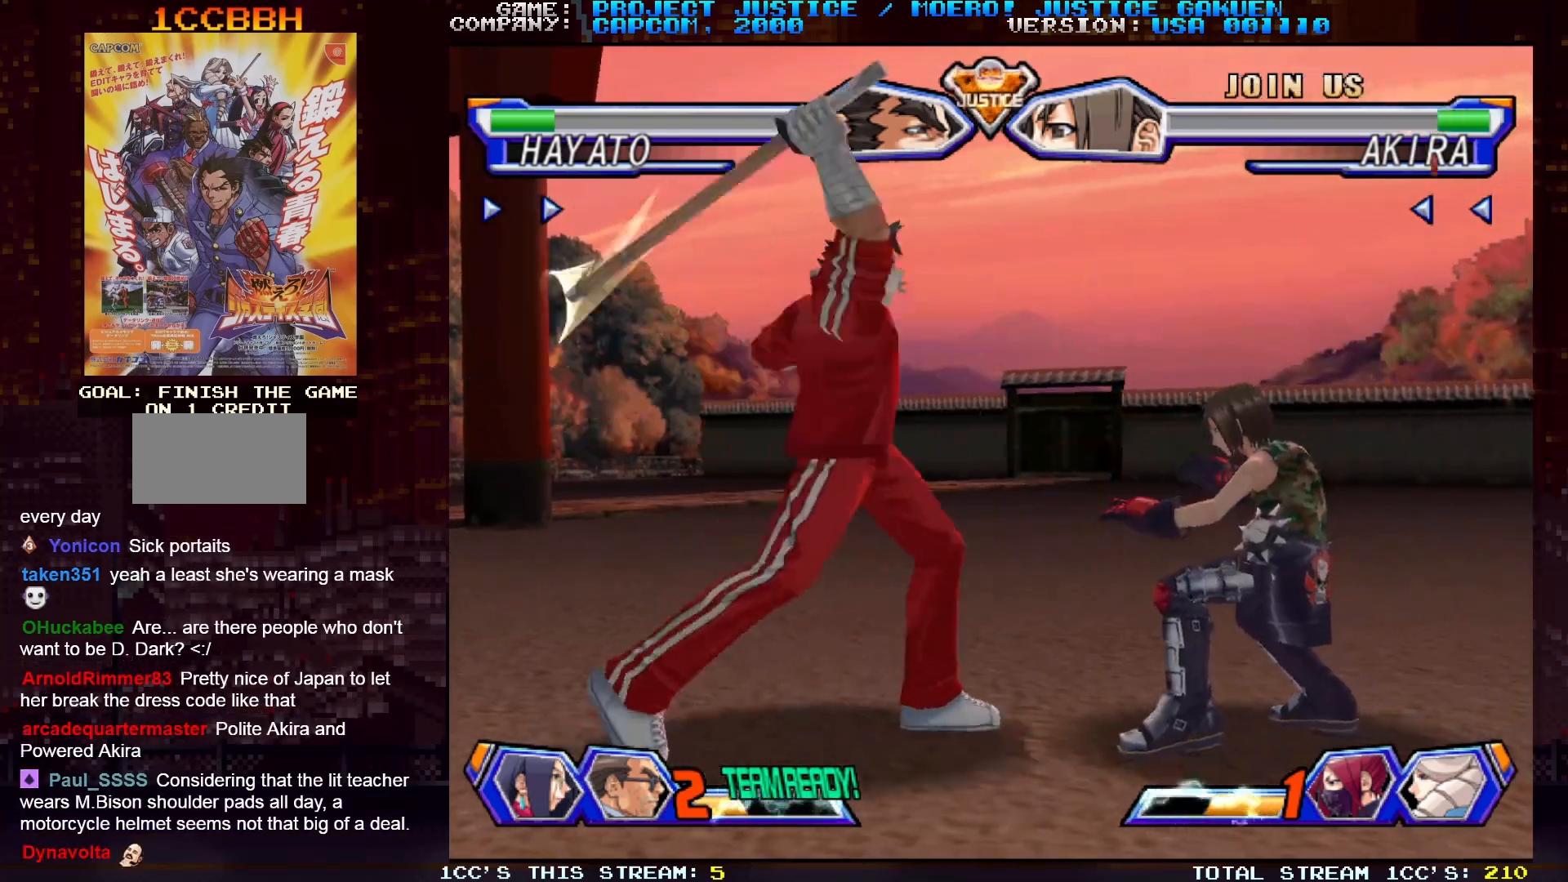
{"dt_ms": 500, "buttons": [], "left_stick": "down-right", "events": [[183, "CIRCLE", "down"], [233, "CIRCLE", "up"], [317, "CIRCLE", "down"], [400, "CIRCLE", "up"]]}
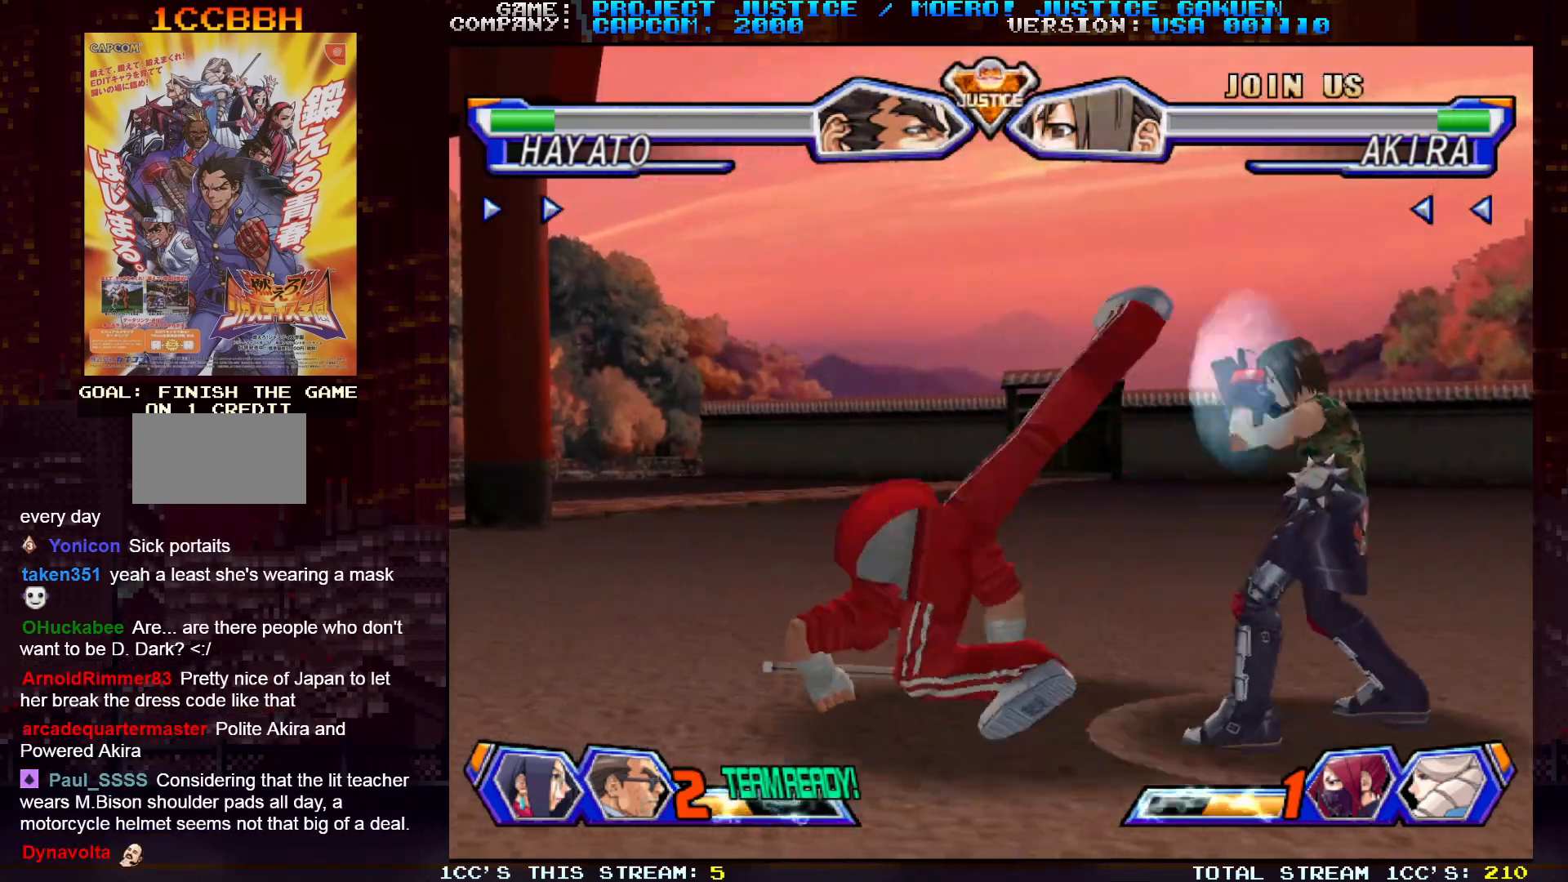
{"dt_ms": 500, "buttons": [], "left_stick": "left", "events": [[217, "left_stick", "center"], [333, "left_stick", "left"]]}
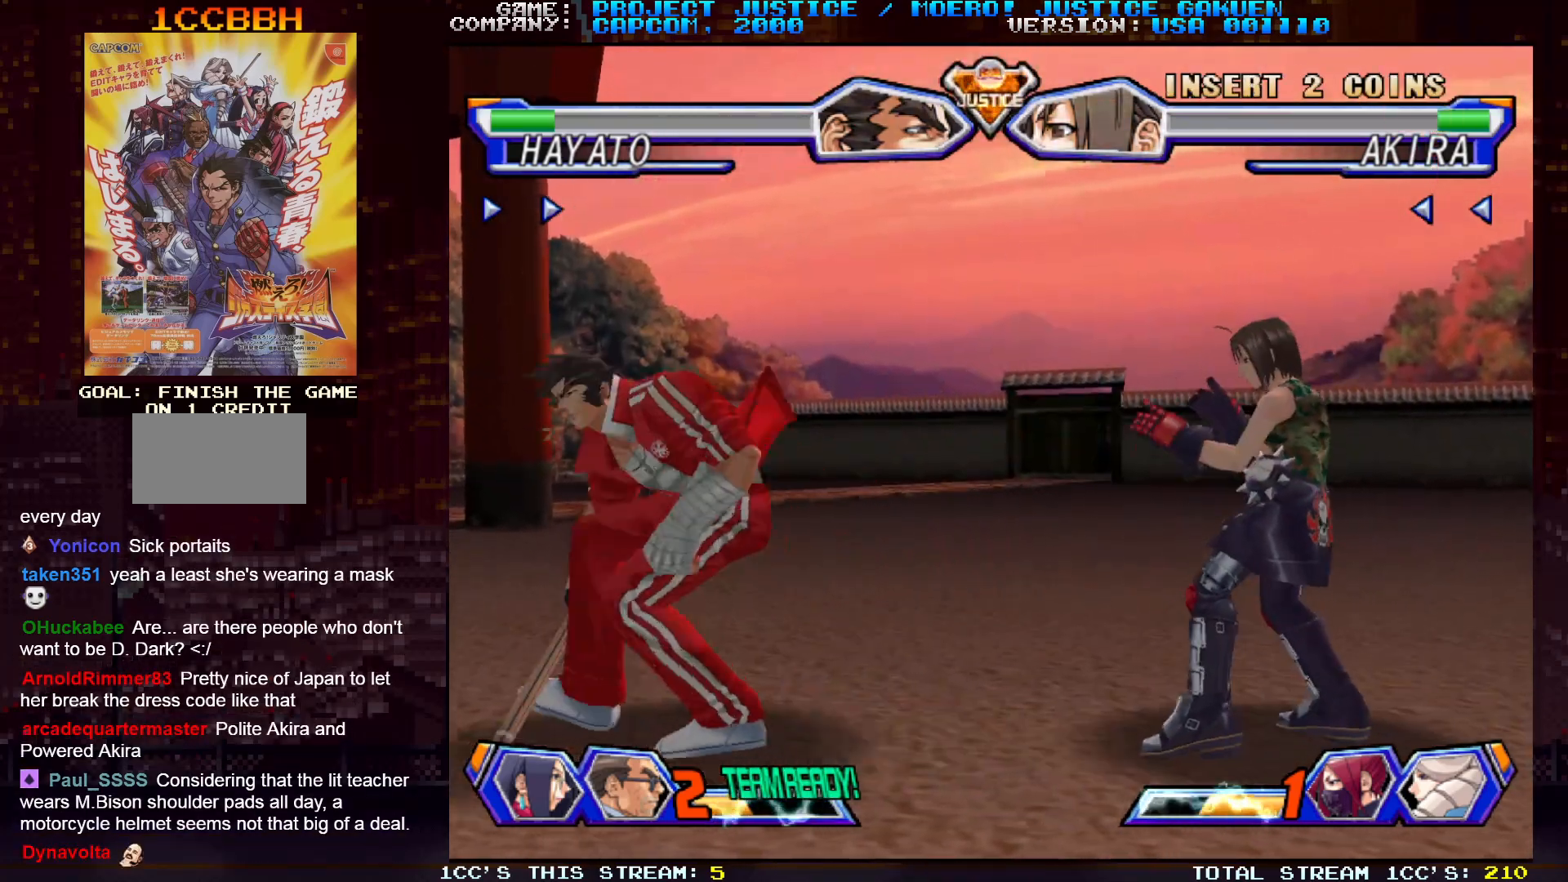
{"dt_ms": 500, "buttons": [], "left_stick": "left", "events": []}
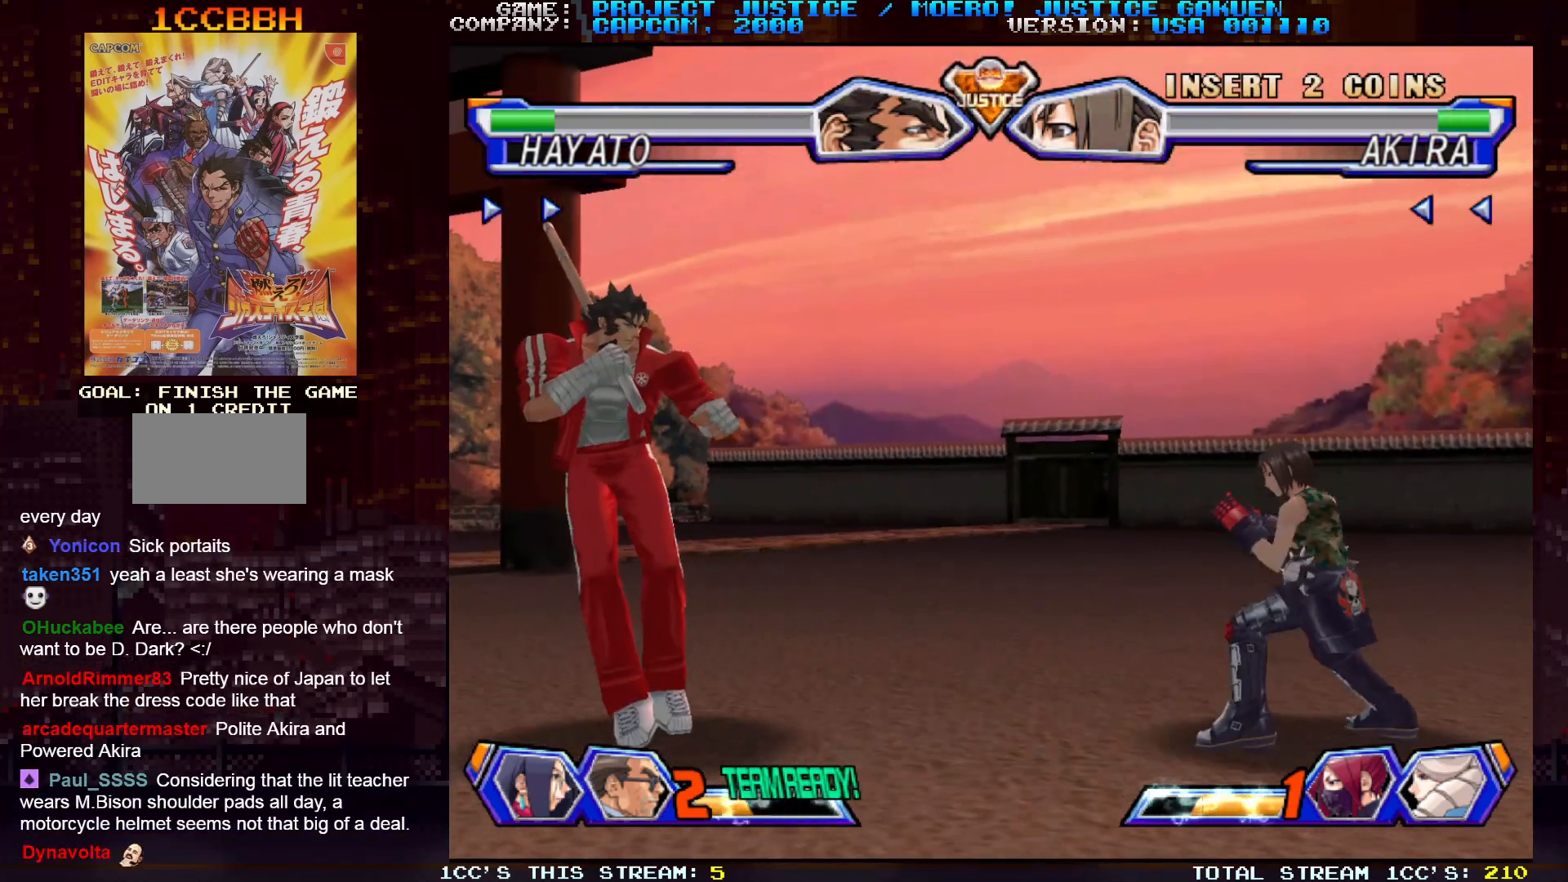
{"dt_ms": 500, "buttons": [], "left_stick": "left", "events": [[150, "left_stick", "right"], [300, "left_stick", "down"], [400, "left_stick", "left"], [417, "TRIANGLE", "down"], [483, "TRIANGLE", "up"]]}
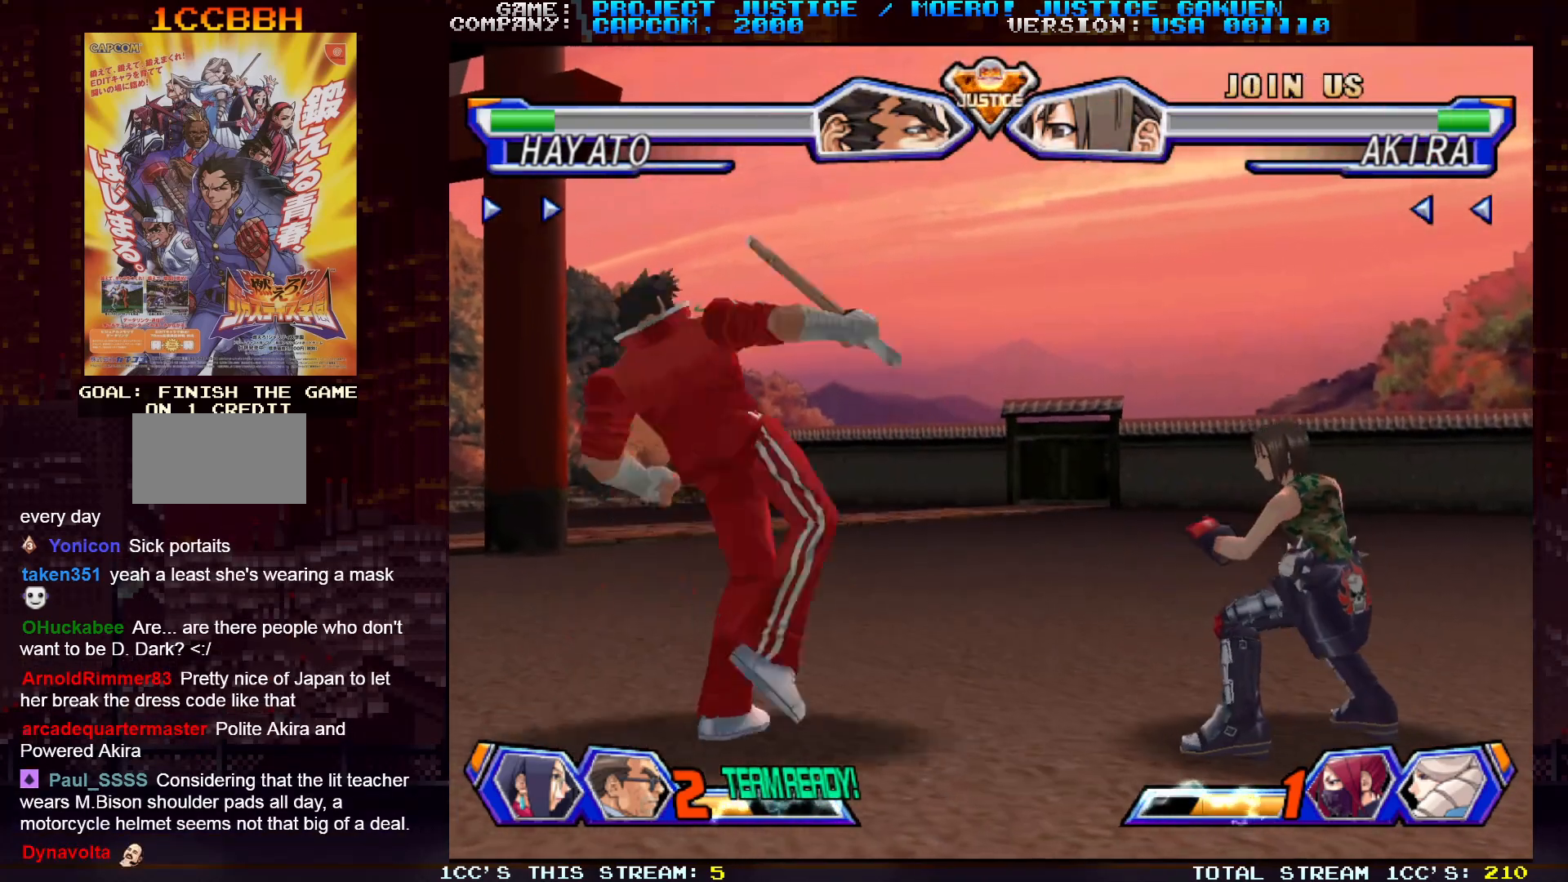
{"dt_ms": 500, "buttons": [], "left_stick": "left", "events": []}
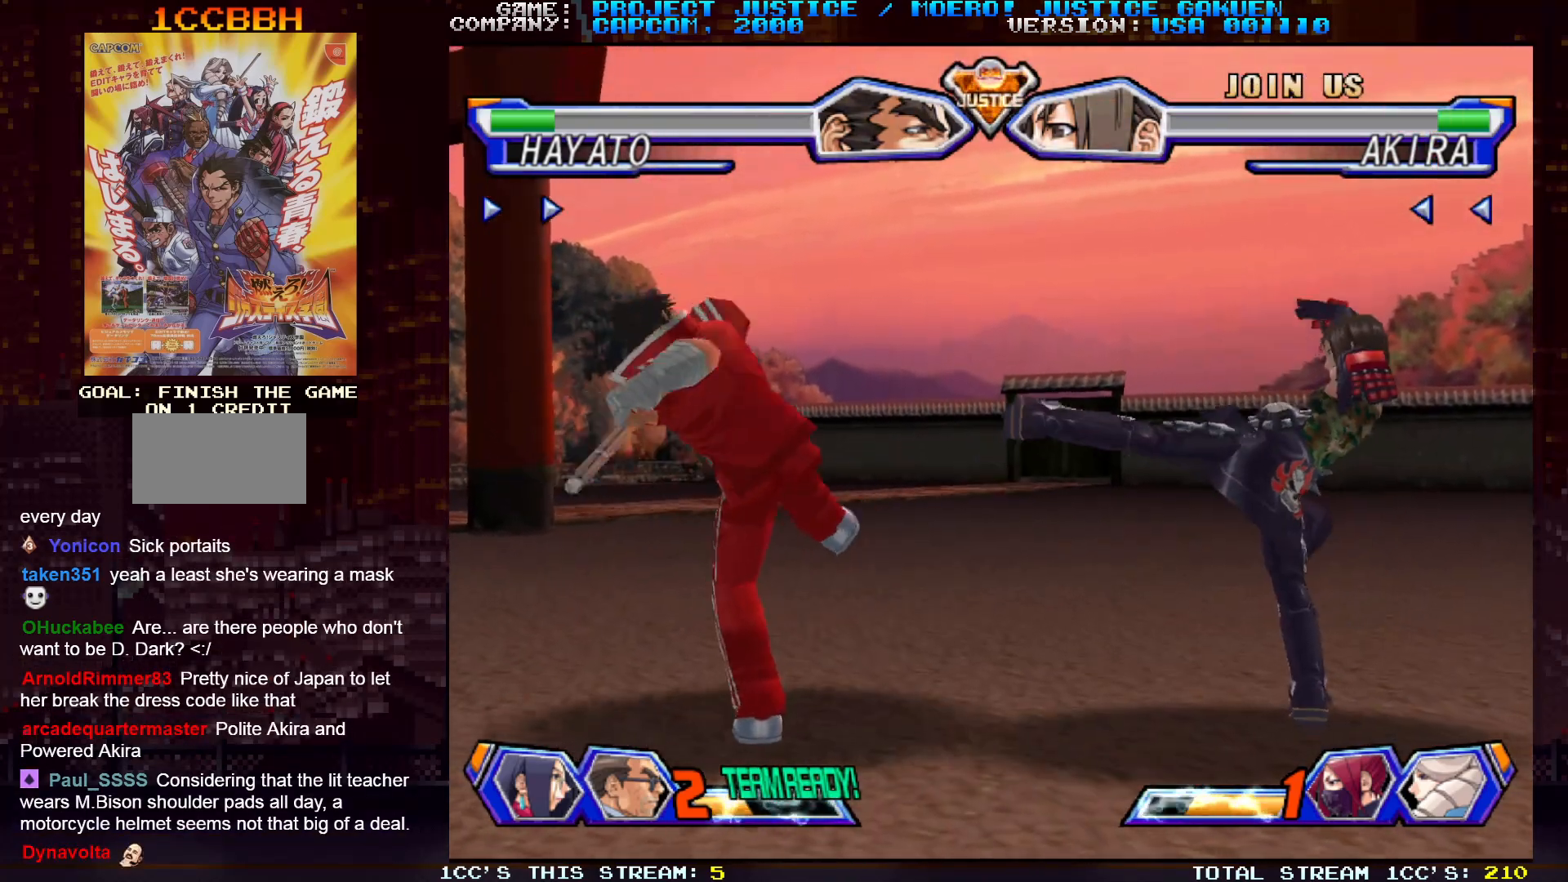
{"dt_ms": 500, "buttons": [], "left_stick": "center", "events": [[317, "left_stick", "center"]]}